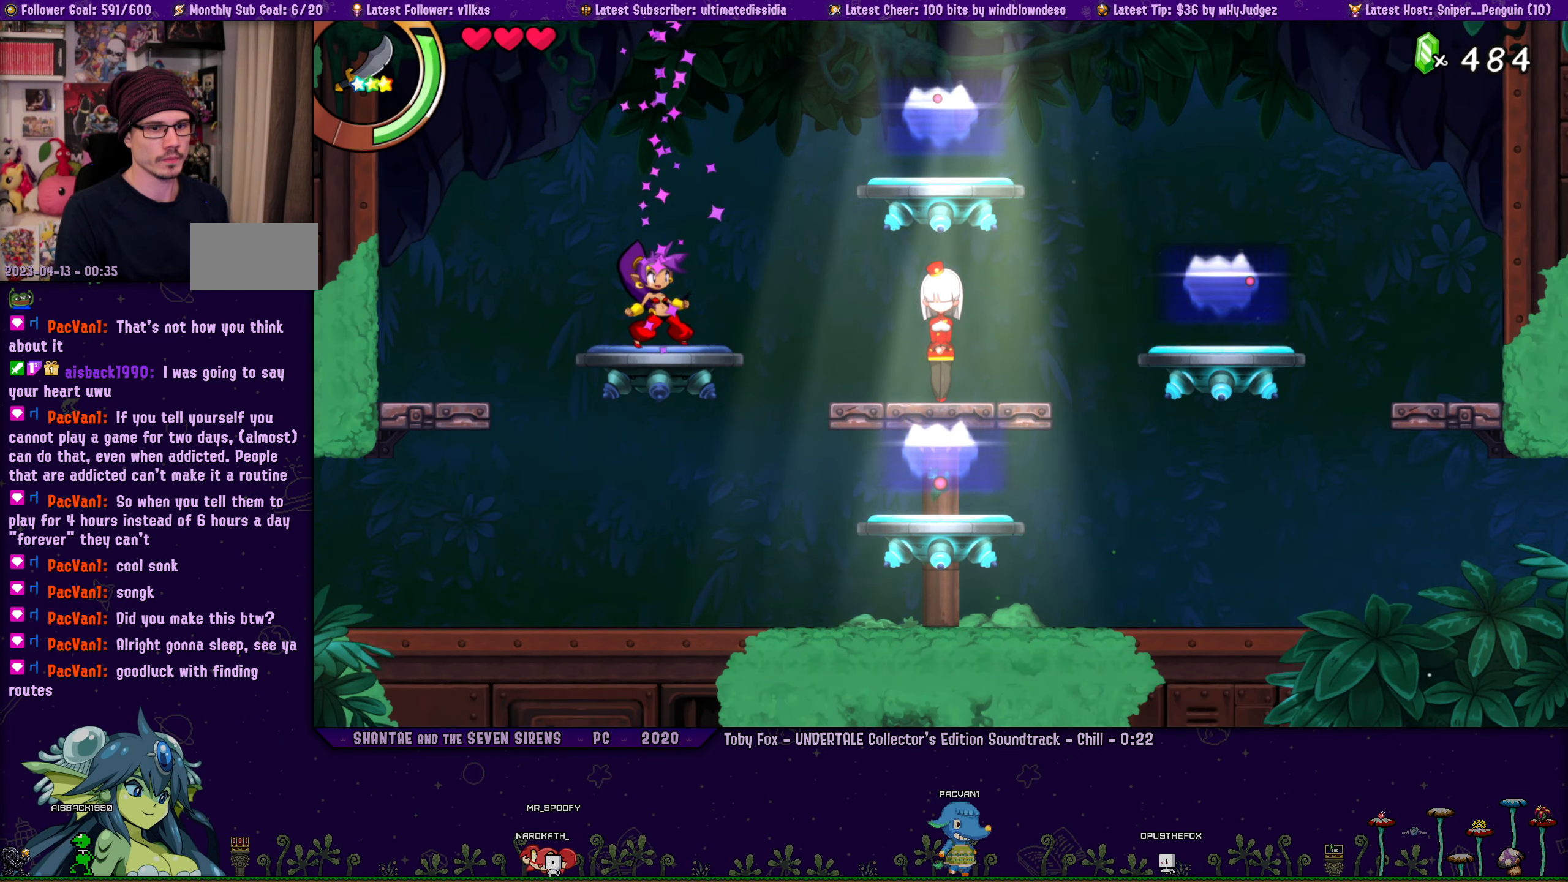
Gameplay with a controller (PlayStation layout); each line is a JSON object with the inputs held at the frame after it. "events" lists button and stick changes between this image and that frame as [ms after this image, input, new state], when the widget could be followed in between. Not read: L2 R2.
{"buttons": ["DPAD_LEFT"], "left_stick": "center", "right_stick": "center", "events": [[416, "DPAD_LEFT", "down"]]}
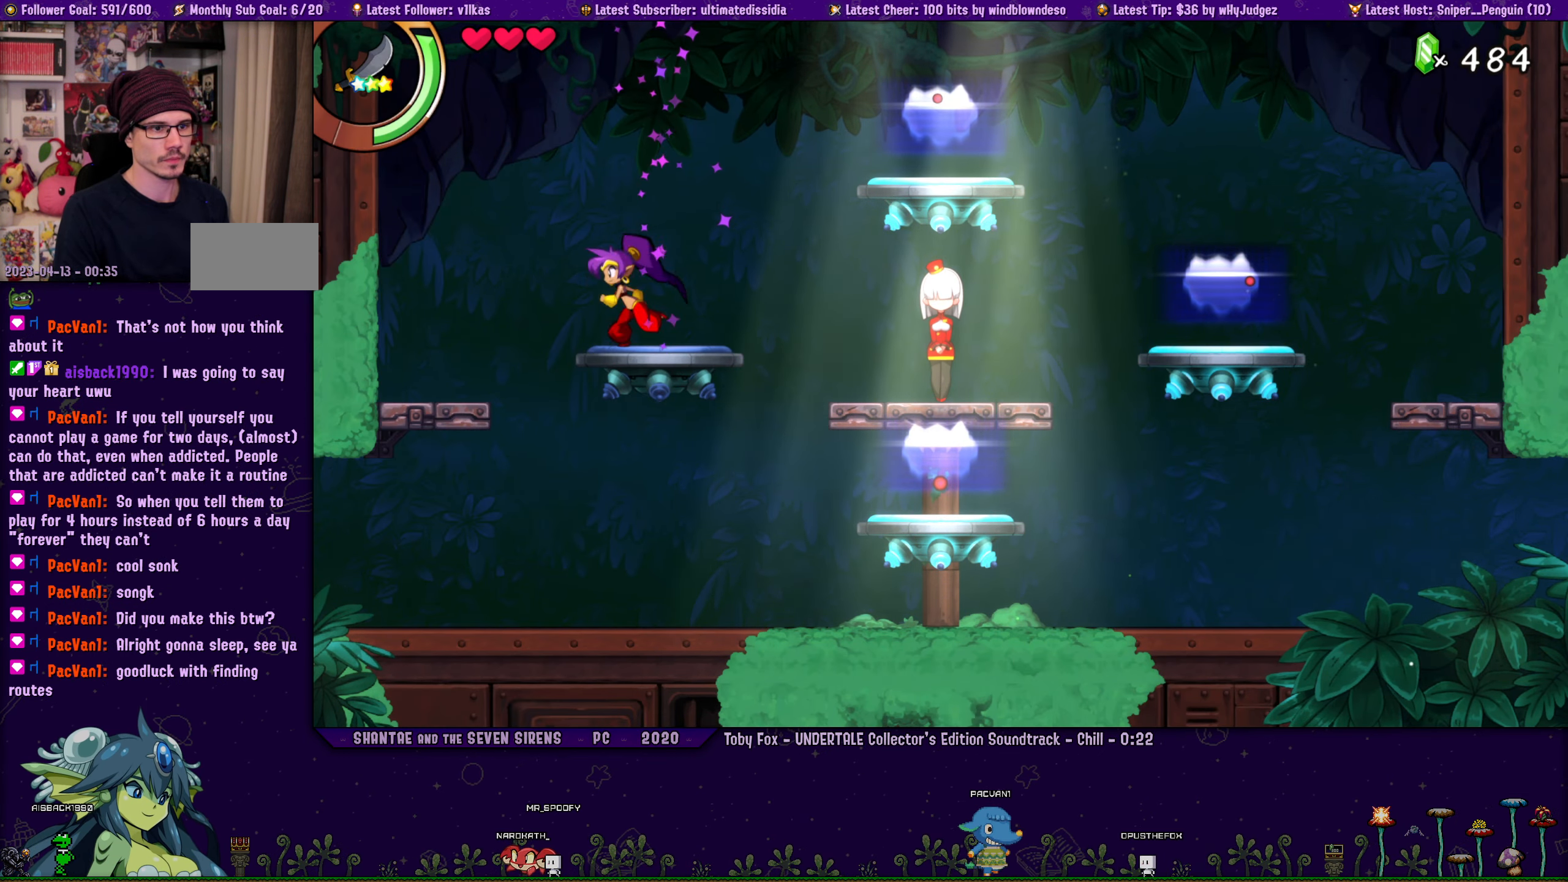
{"buttons": ["DPAD_RIGHT"], "left_stick": "center", "right_stick": "center", "events": [[166, "DPAD_LEFT", "up"], [233, "DPAD_RIGHT", "down"]]}
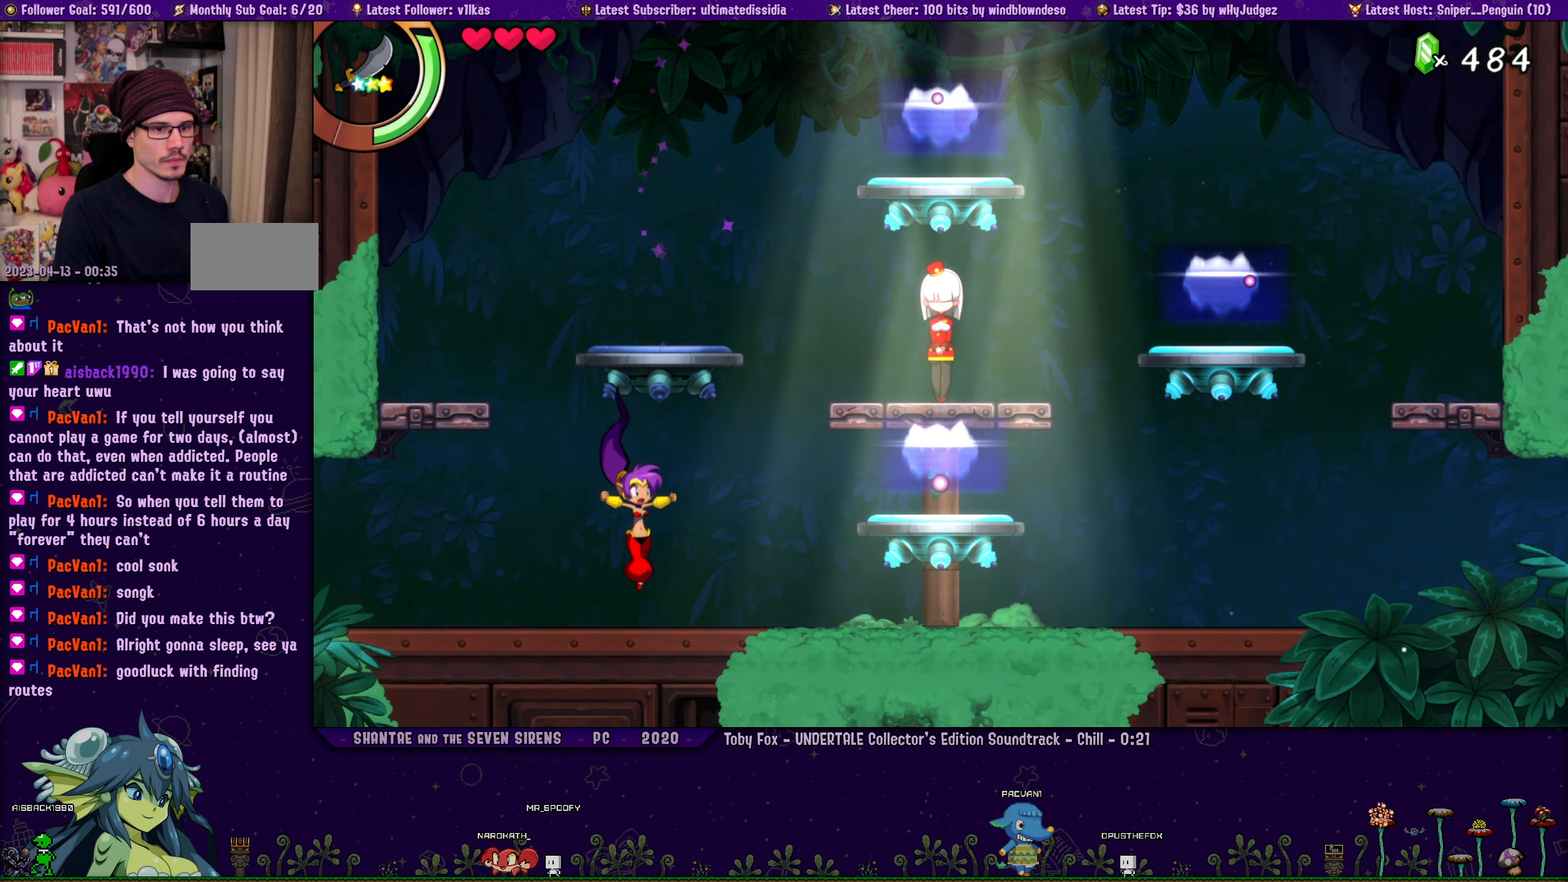
{"buttons": ["DPAD_RIGHT"], "left_stick": "center", "right_stick": "center", "events": [[116, "R1", "down"], [467, "R1", "up"]]}
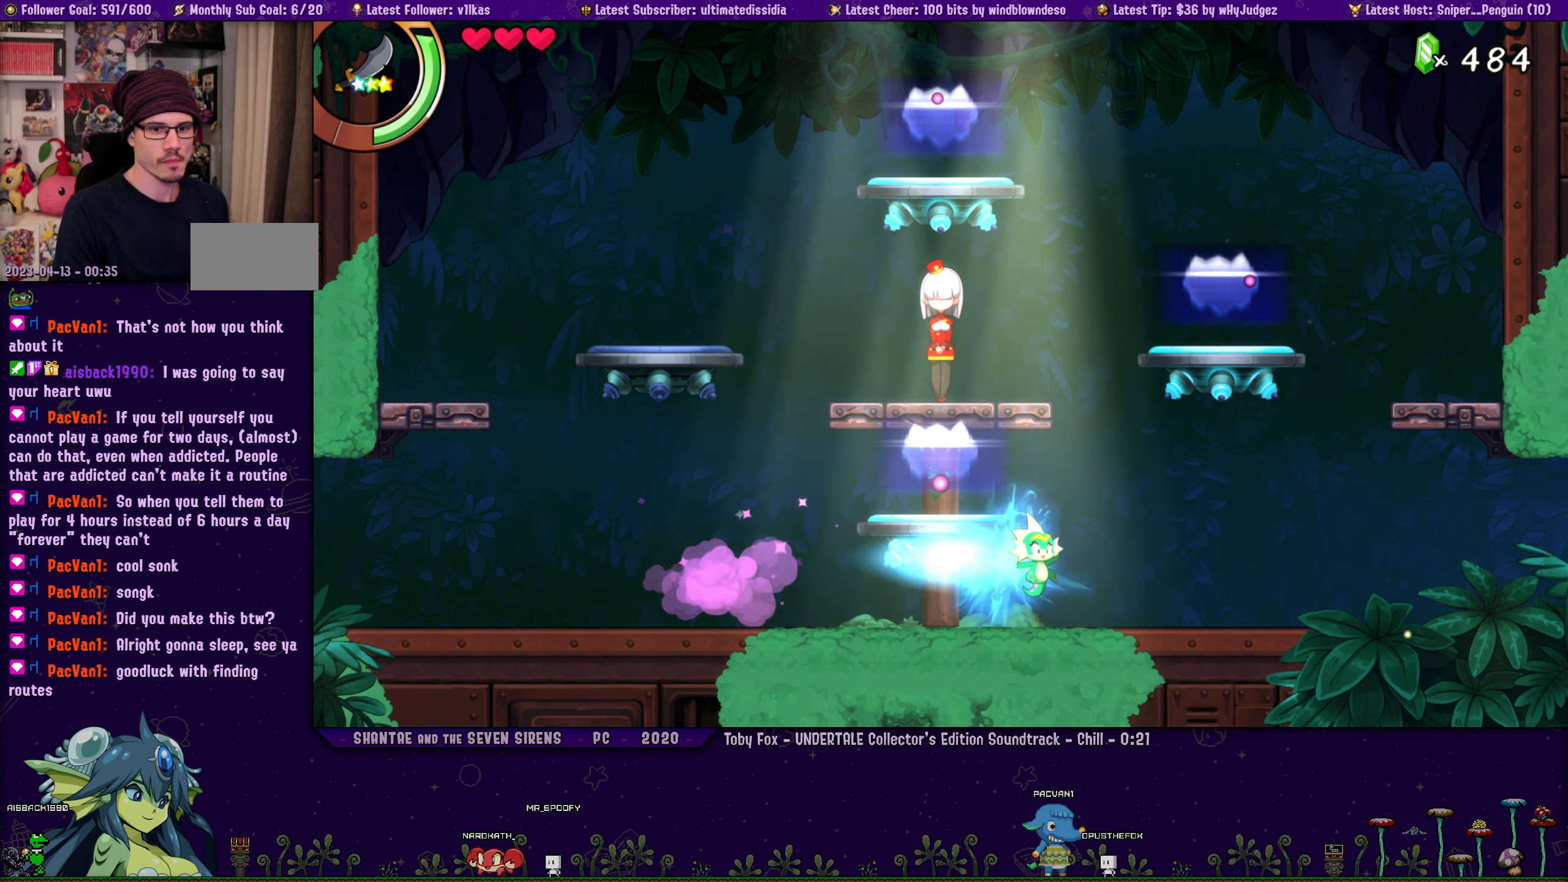
{"buttons": ["DPAD_RIGHT"], "left_stick": "center", "right_stick": "center", "events": [[167, "R1", "down"], [417, "R1", "up"]]}
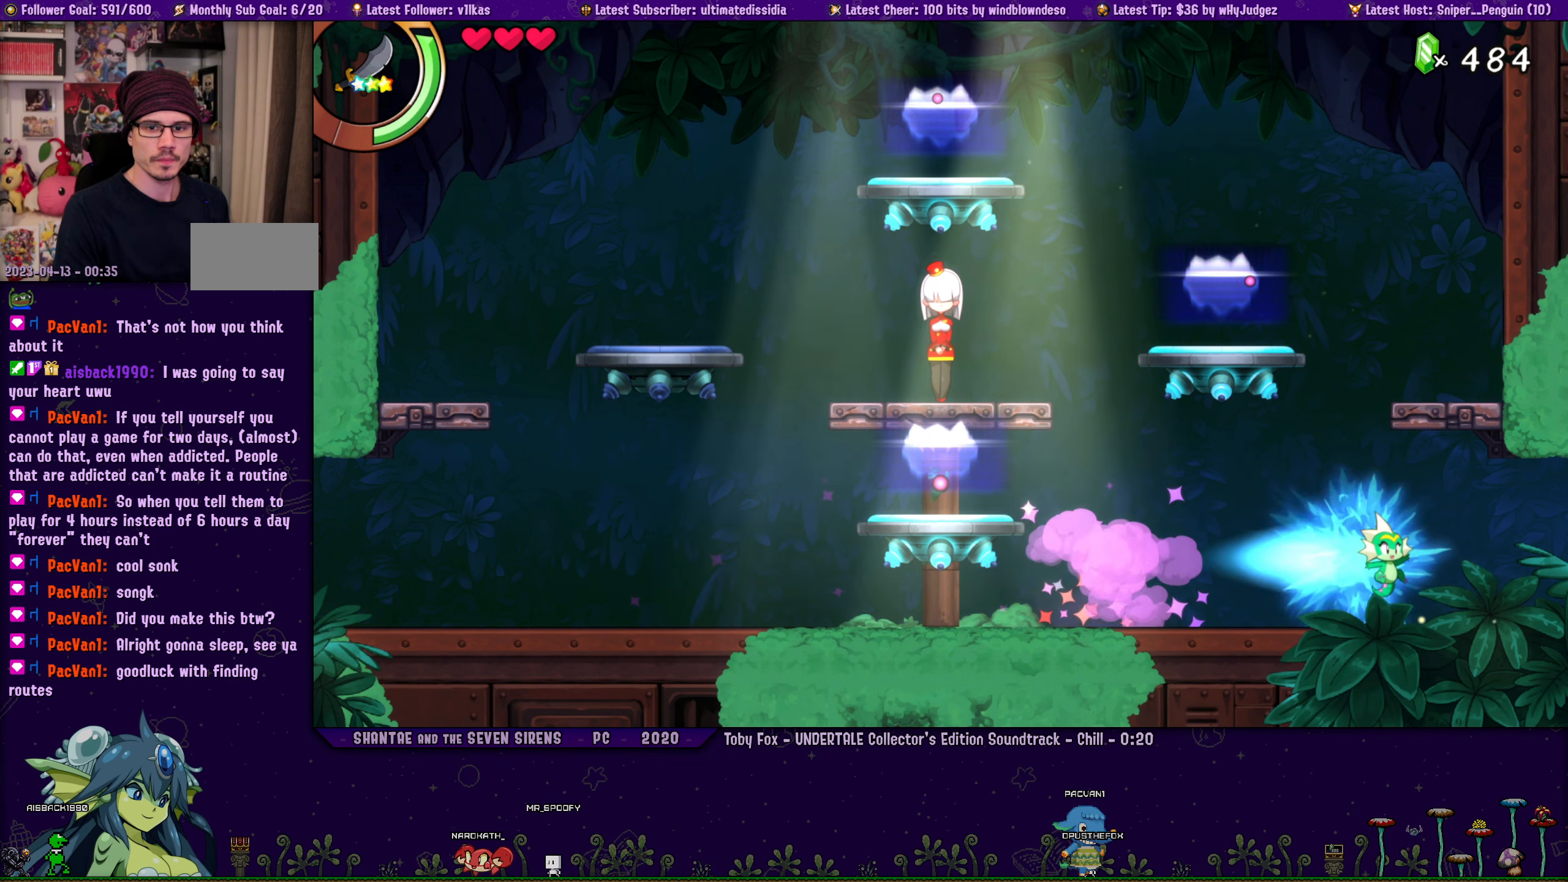
{"buttons": [], "left_stick": "center", "right_stick": "center", "events": [[267, "DPAD_RIGHT", "up"], [383, "DPAD_LEFT", "down"], [483, "DPAD_LEFT", "up"]]}
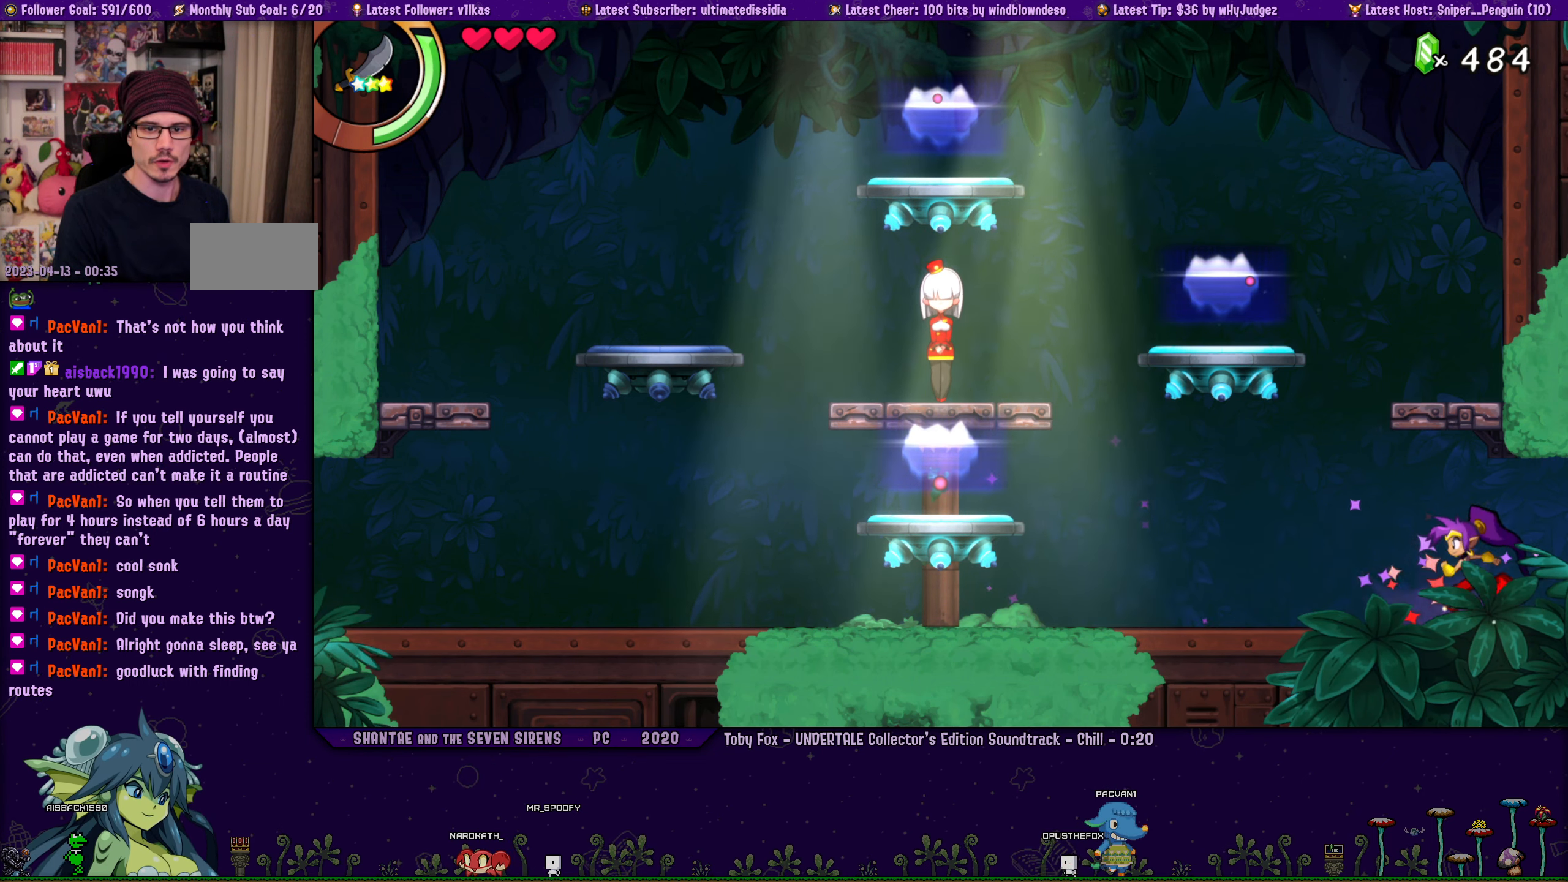
{"buttons": [], "left_stick": "center", "right_stick": "center", "events": [[200, "DPAD_RIGHT", "down"], [350, "DPAD_RIGHT", "up"], [400, "DPAD_LEFT", "down"], [433, "CROSS", "down"], [483, "DPAD_LEFT", "up"], [500, "CROSS", "up"]]}
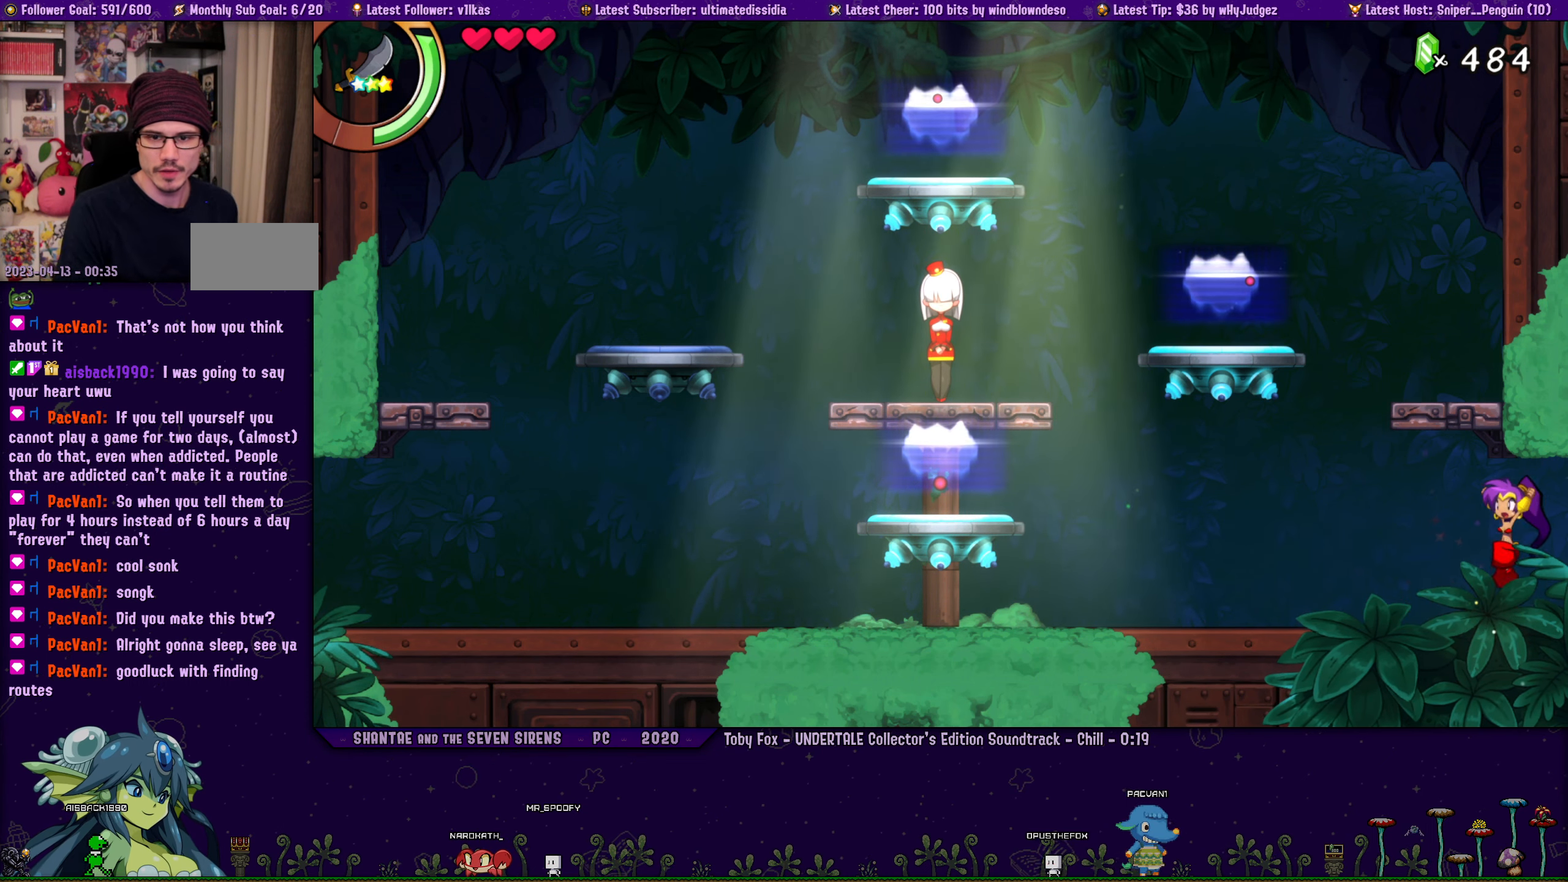
{"buttons": [], "left_stick": "center", "right_stick": "center", "events": [[267, "DPAD_RIGHT", "down"], [350, "DPAD_RIGHT", "up"], [433, "DPAD_LEFT", "down"], [500, "DPAD_LEFT", "up"]]}
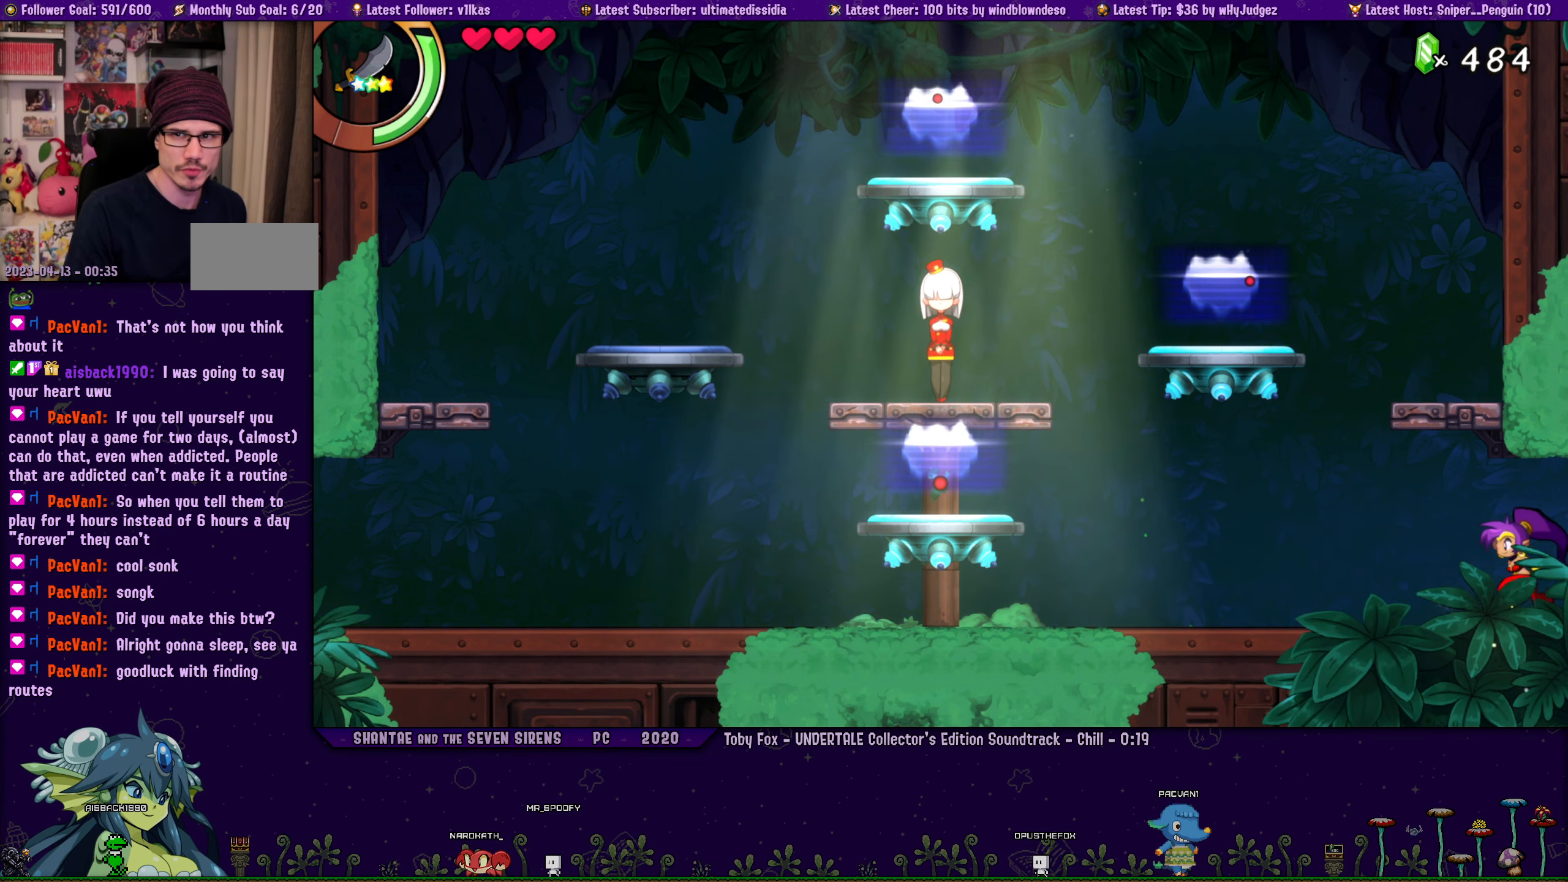
{"buttons": [], "left_stick": "center", "right_stick": "center", "events": []}
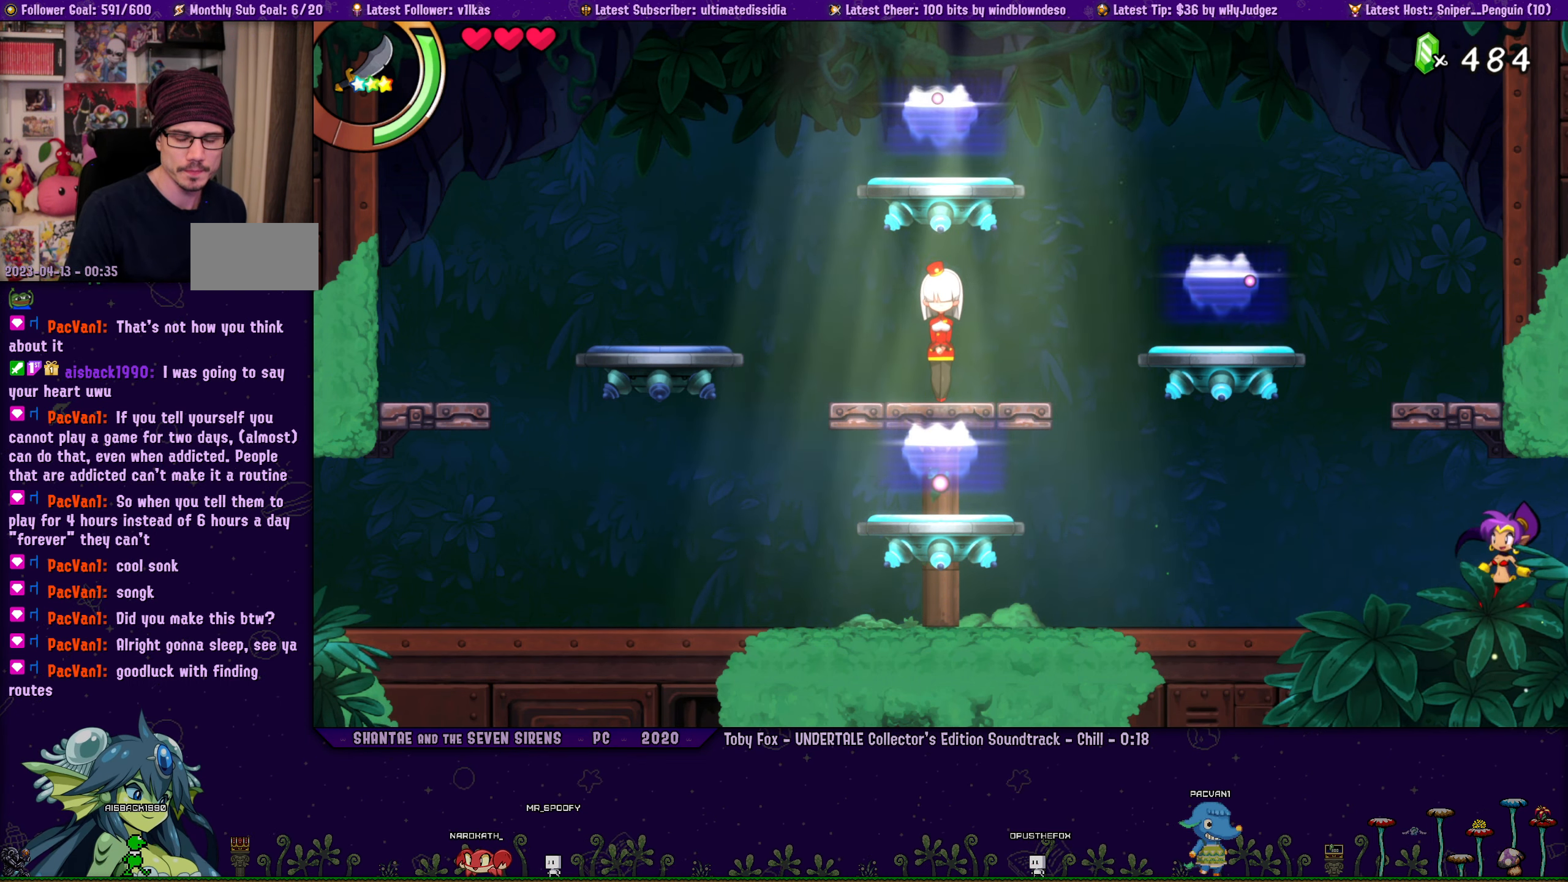
{"buttons": [], "left_stick": "center", "right_stick": "center", "events": []}
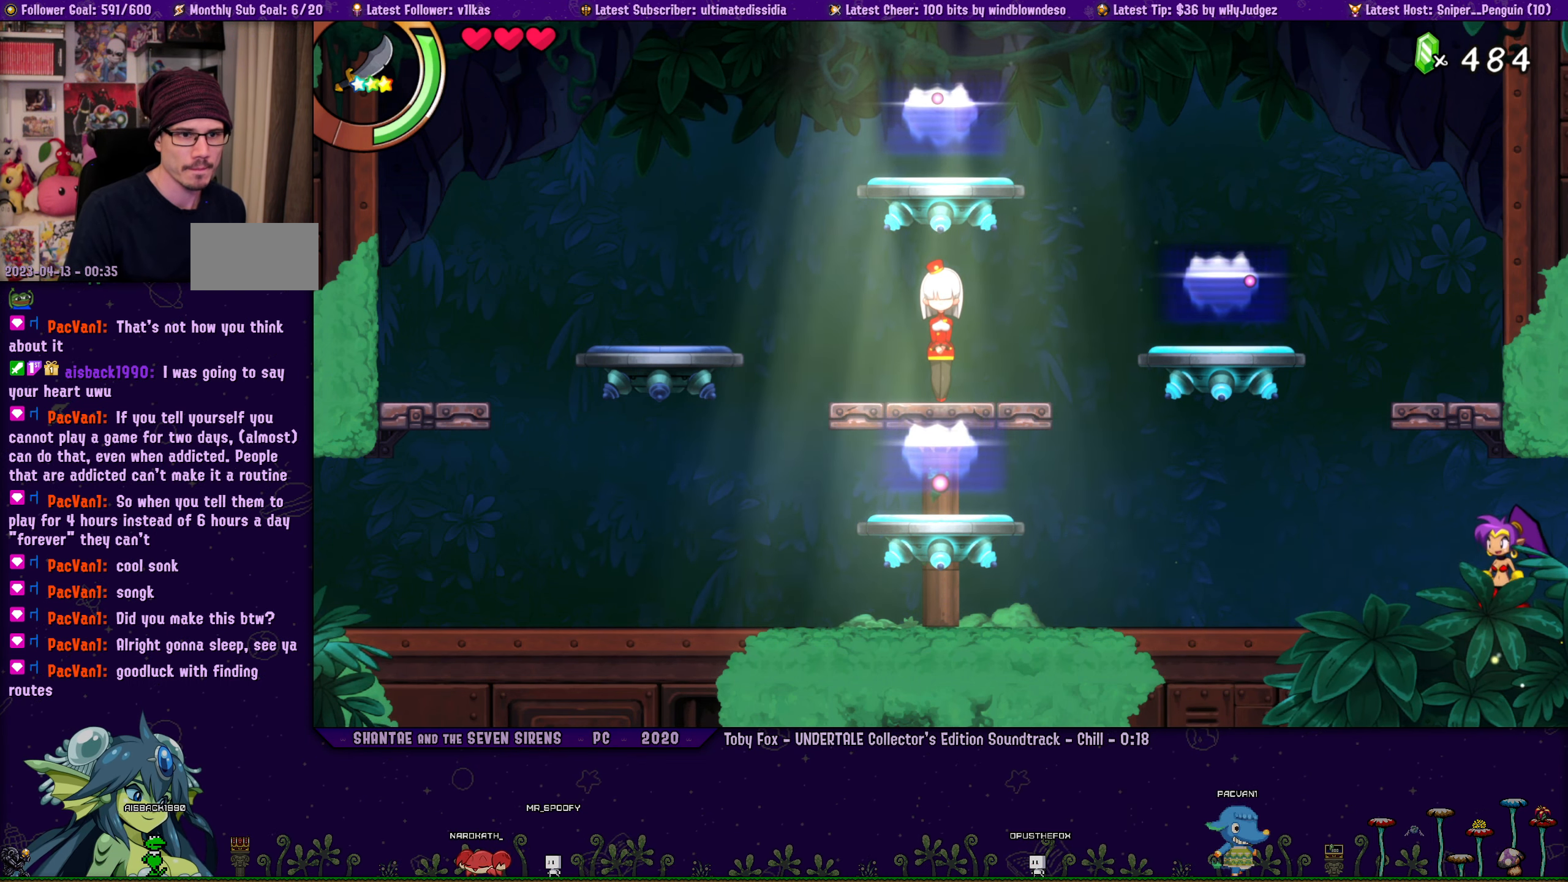
{"buttons": [], "left_stick": "center", "right_stick": "center", "events": []}
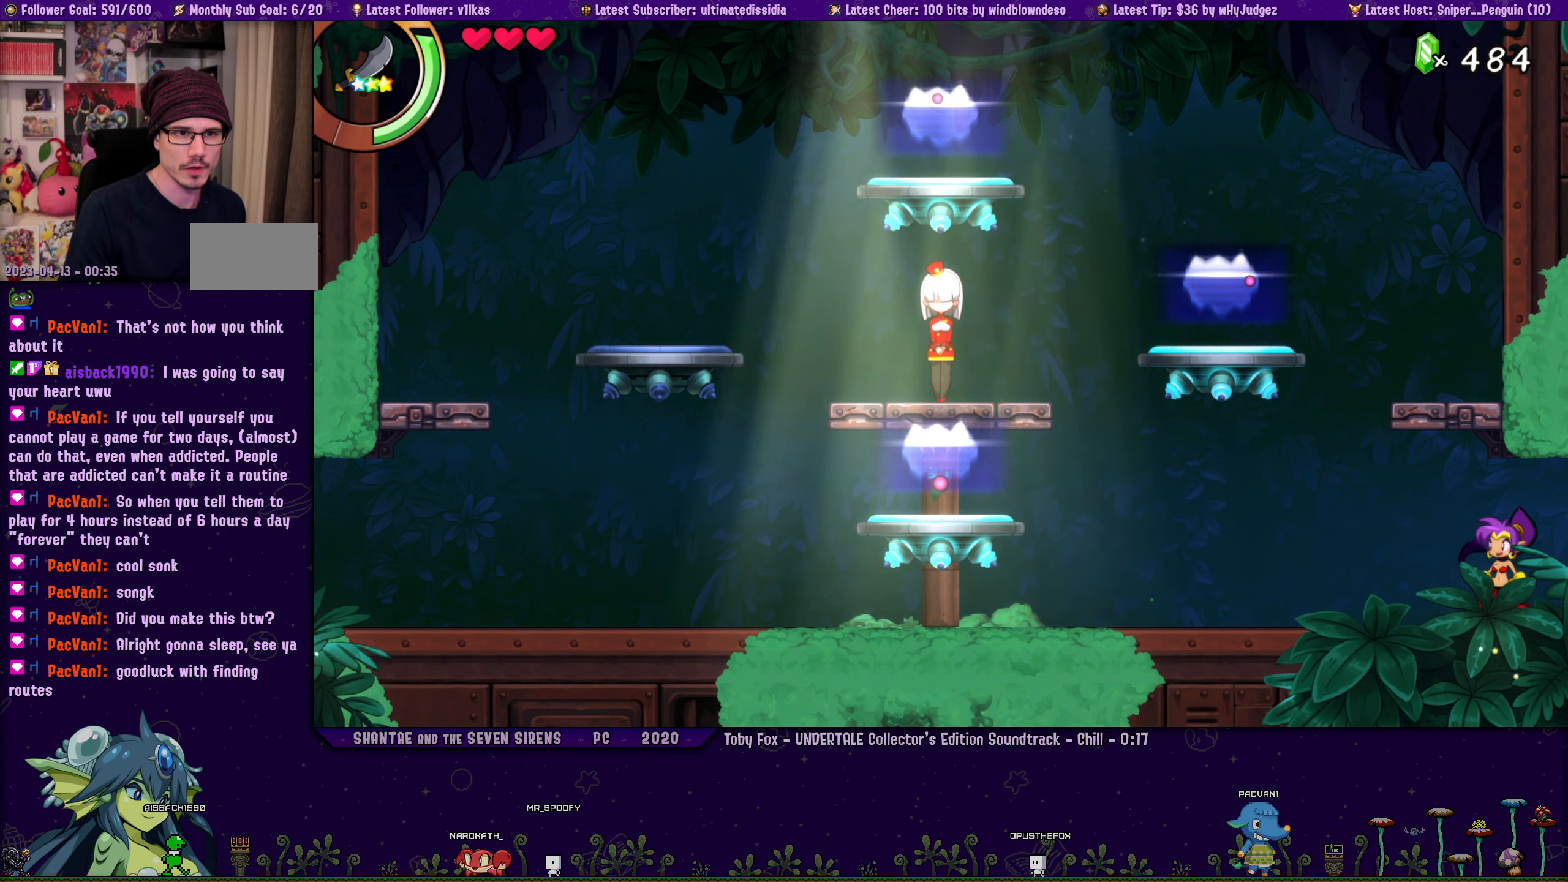
{"buttons": [], "left_stick": "center", "right_stick": "center", "events": [[167, "CROSS", "down"], [283, "CROSS", "up"]]}
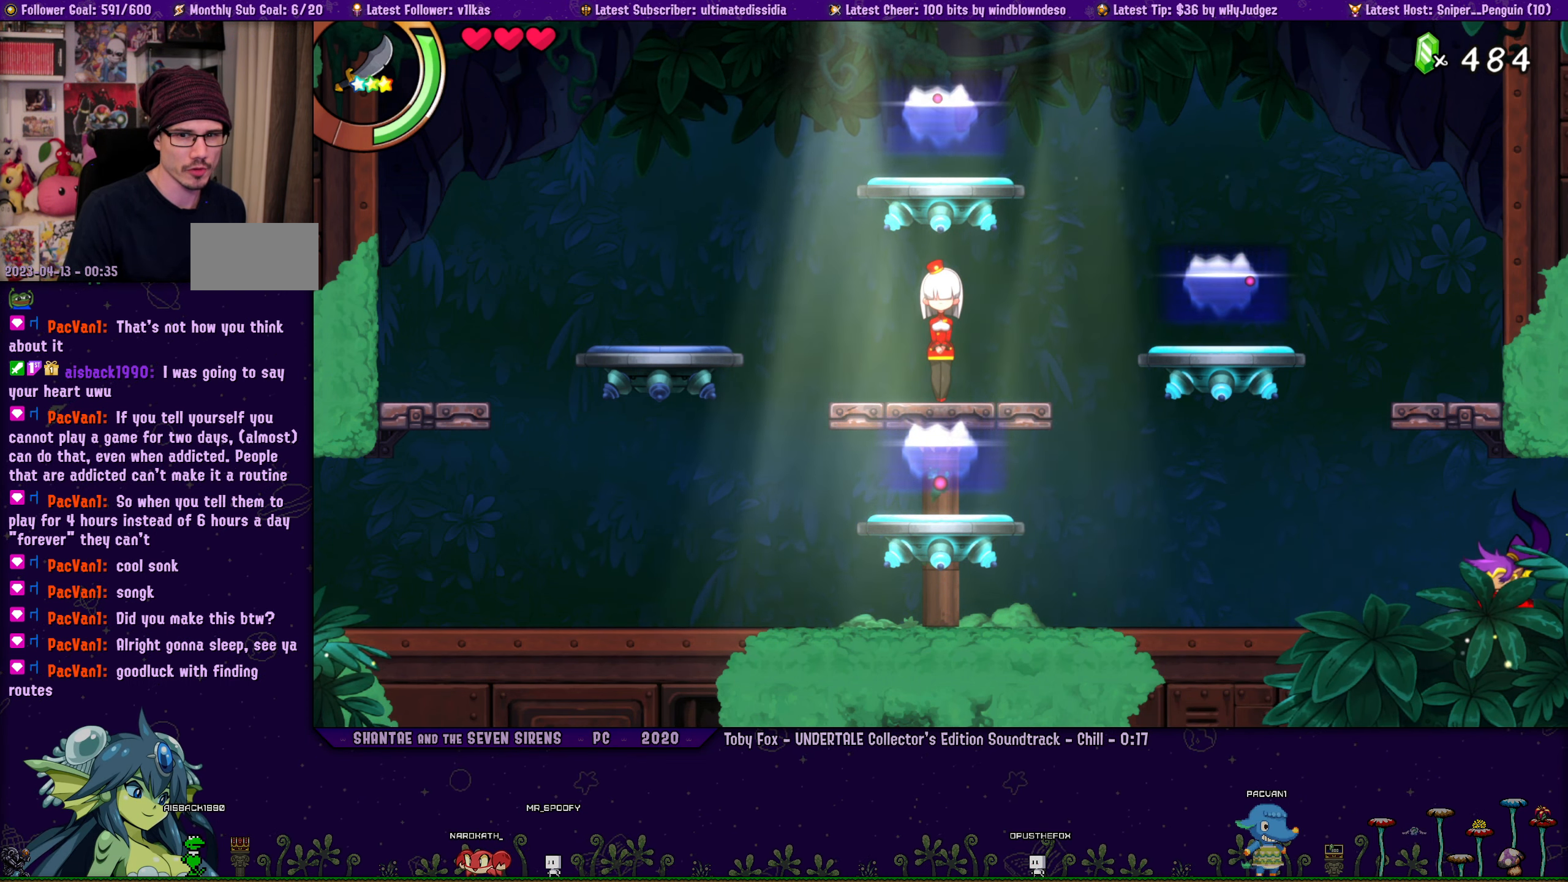
{"buttons": ["R1", "DPAD_RIGHT"], "left_stick": "center", "right_stick": "center", "events": [[117, "DPAD_RIGHT", "down"], [200, "R1", "down"]]}
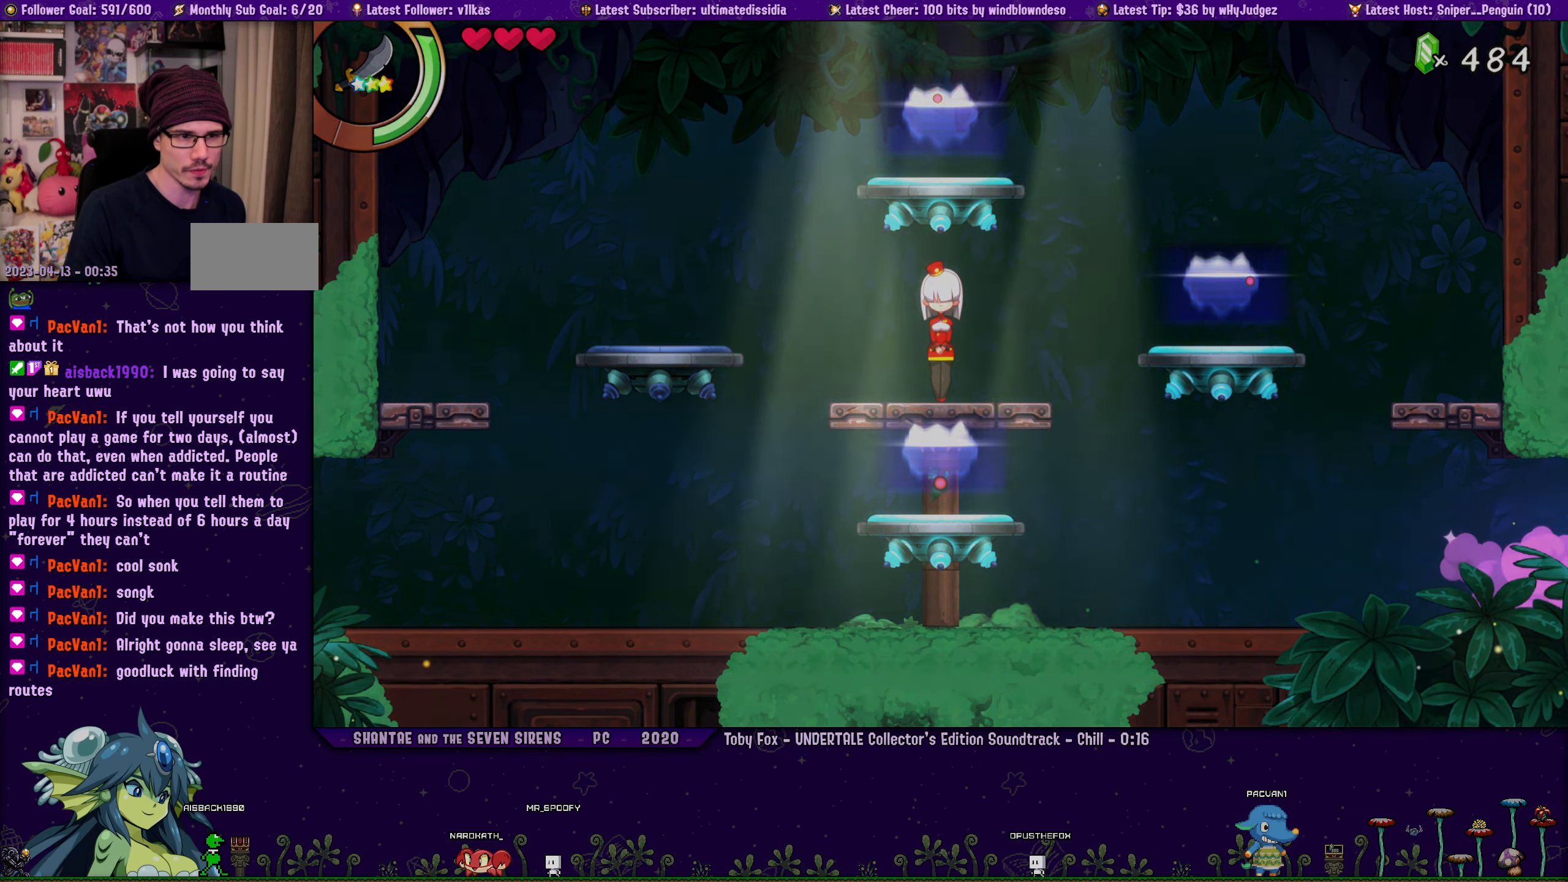
{"buttons": ["DPAD_RIGHT"], "left_stick": "center", "right_stick": "center", "events": [[83, "DPAD_RIGHT", "up"], [83, "R1", "up"], [300, "DPAD_RIGHT", "down"]]}
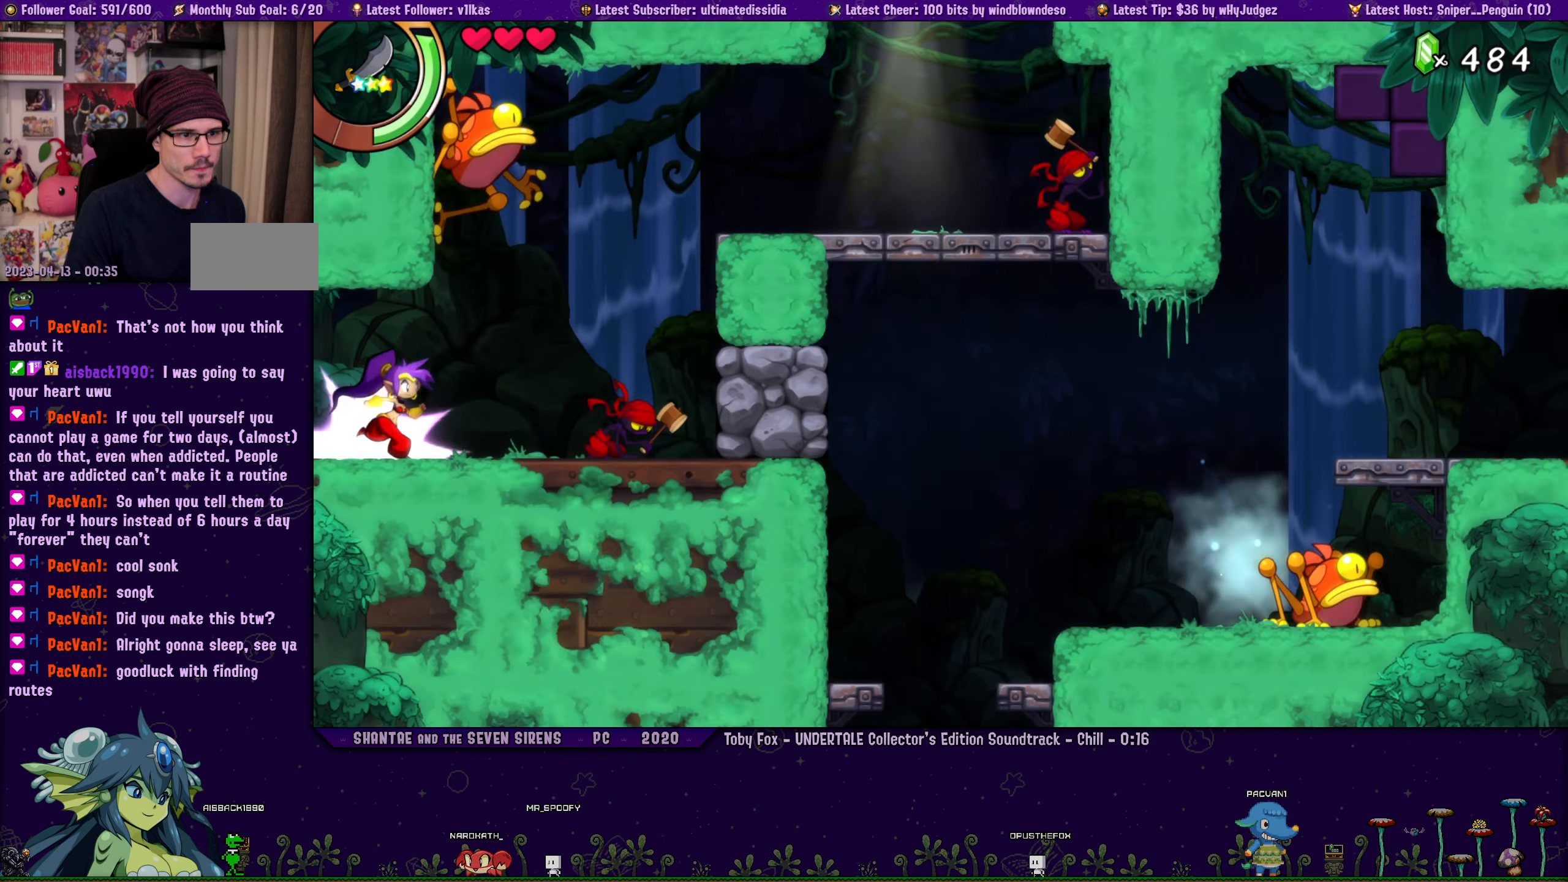
{"buttons": [], "left_stick": "center", "right_stick": "center", "events": [[250, "DPAD_RIGHT", "up"]]}
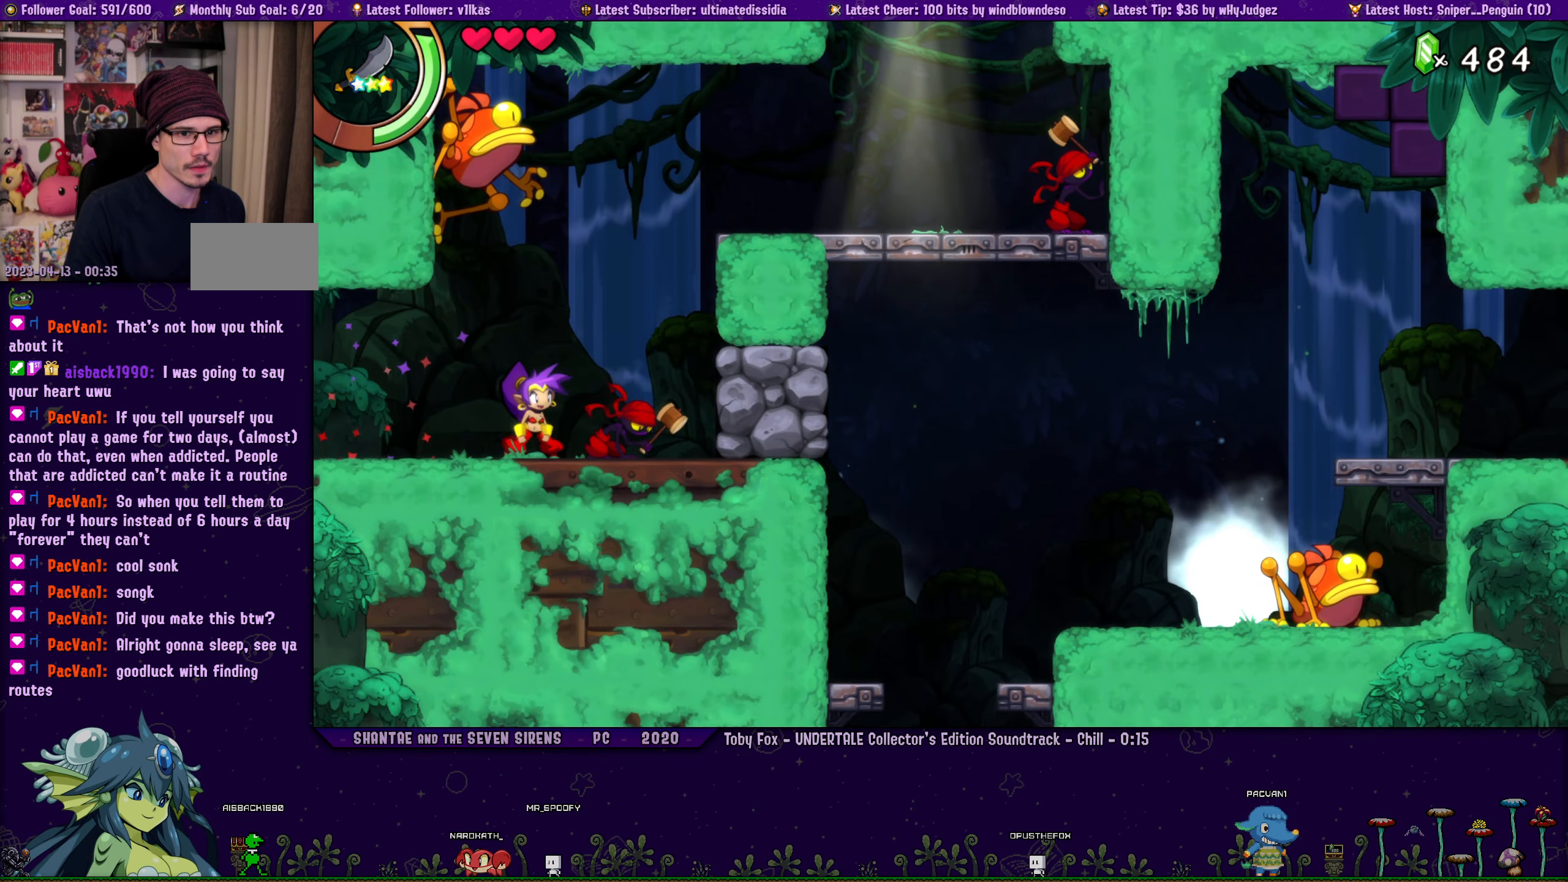
{"buttons": [], "left_stick": "center", "right_stick": "center", "events": []}
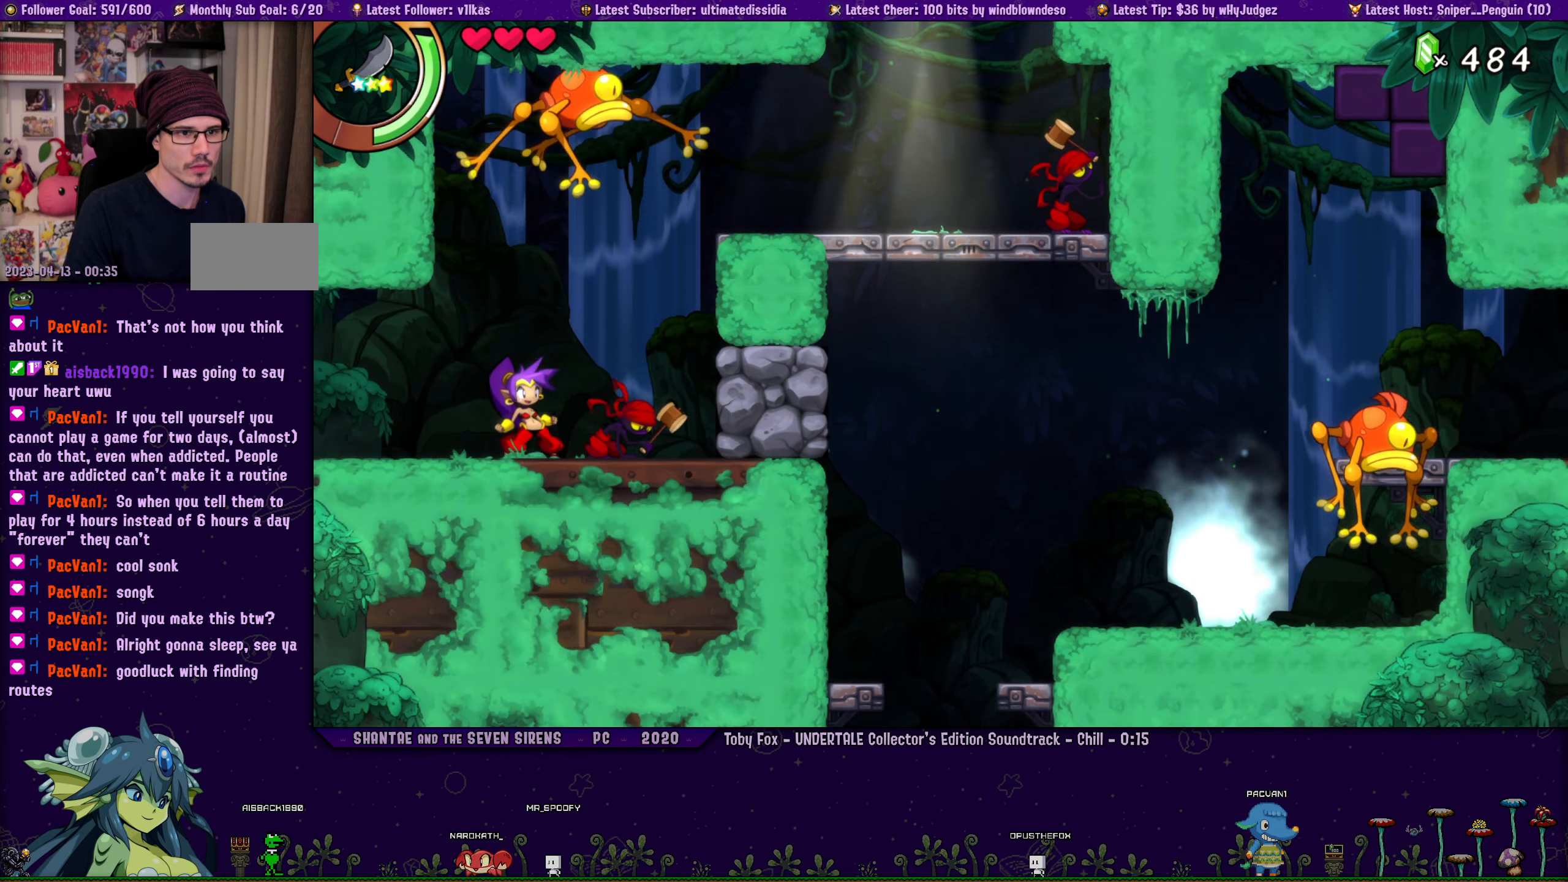
{"buttons": ["DPAD_LEFT"], "left_stick": "center", "right_stick": "center", "events": [[417, "DPAD_LEFT", "down"]]}
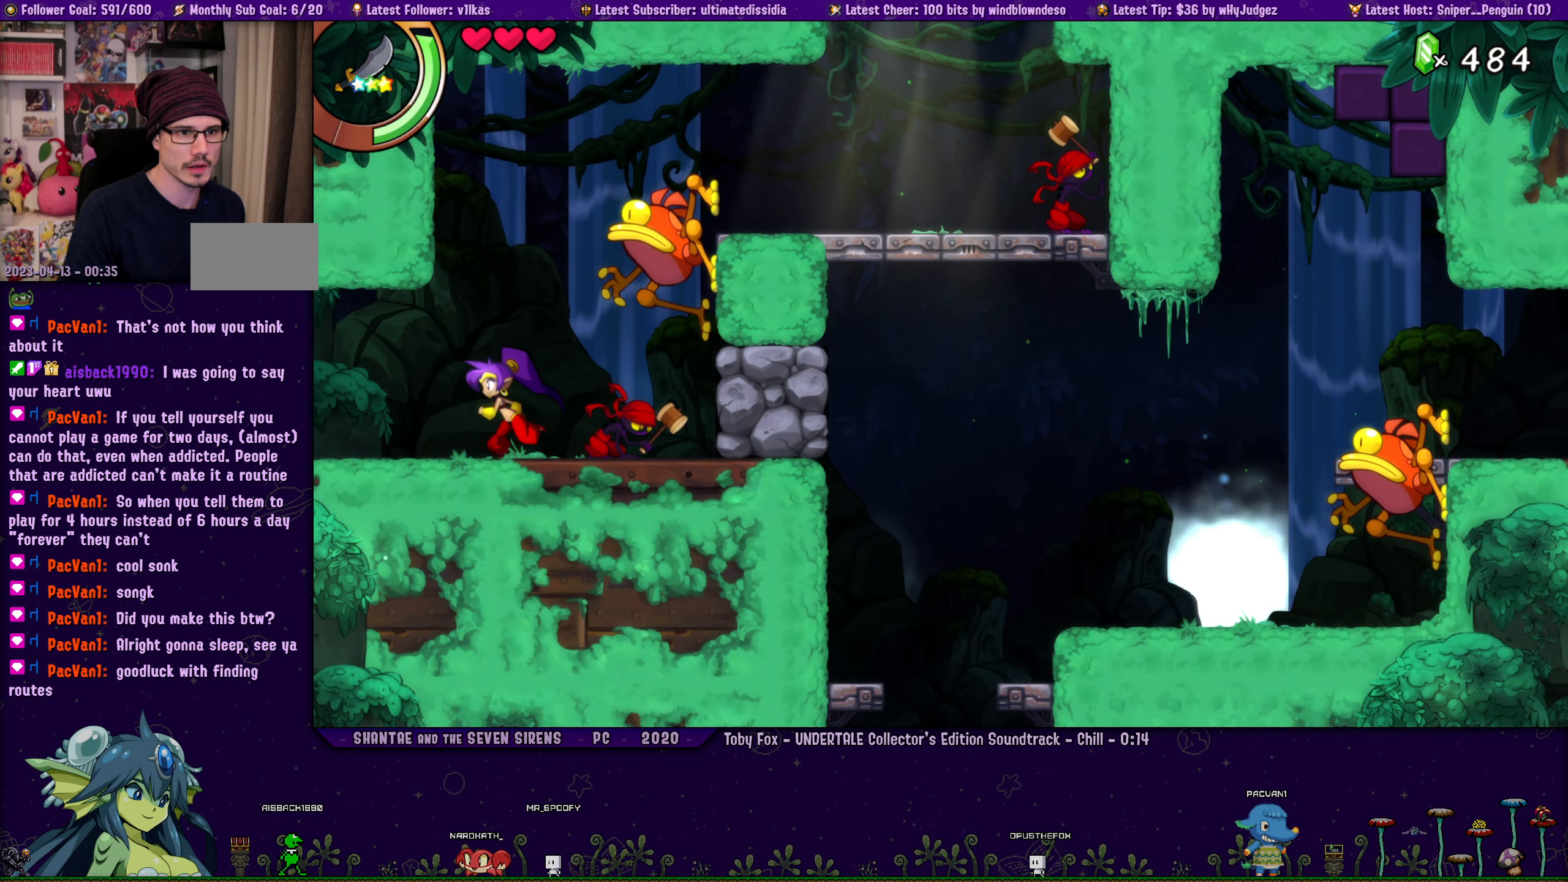
{"buttons": ["CROSS", "R1", "DPAD_UP", "DPAD_RIGHT"], "left_stick": "center", "right_stick": "center", "events": [[17, "DPAD_LEFT", "up"], [150, "CROSS", "down"], [334, "DPAD_UP", "down"], [350, "DPAD_RIGHT", "down"], [450, "R1", "down"]]}
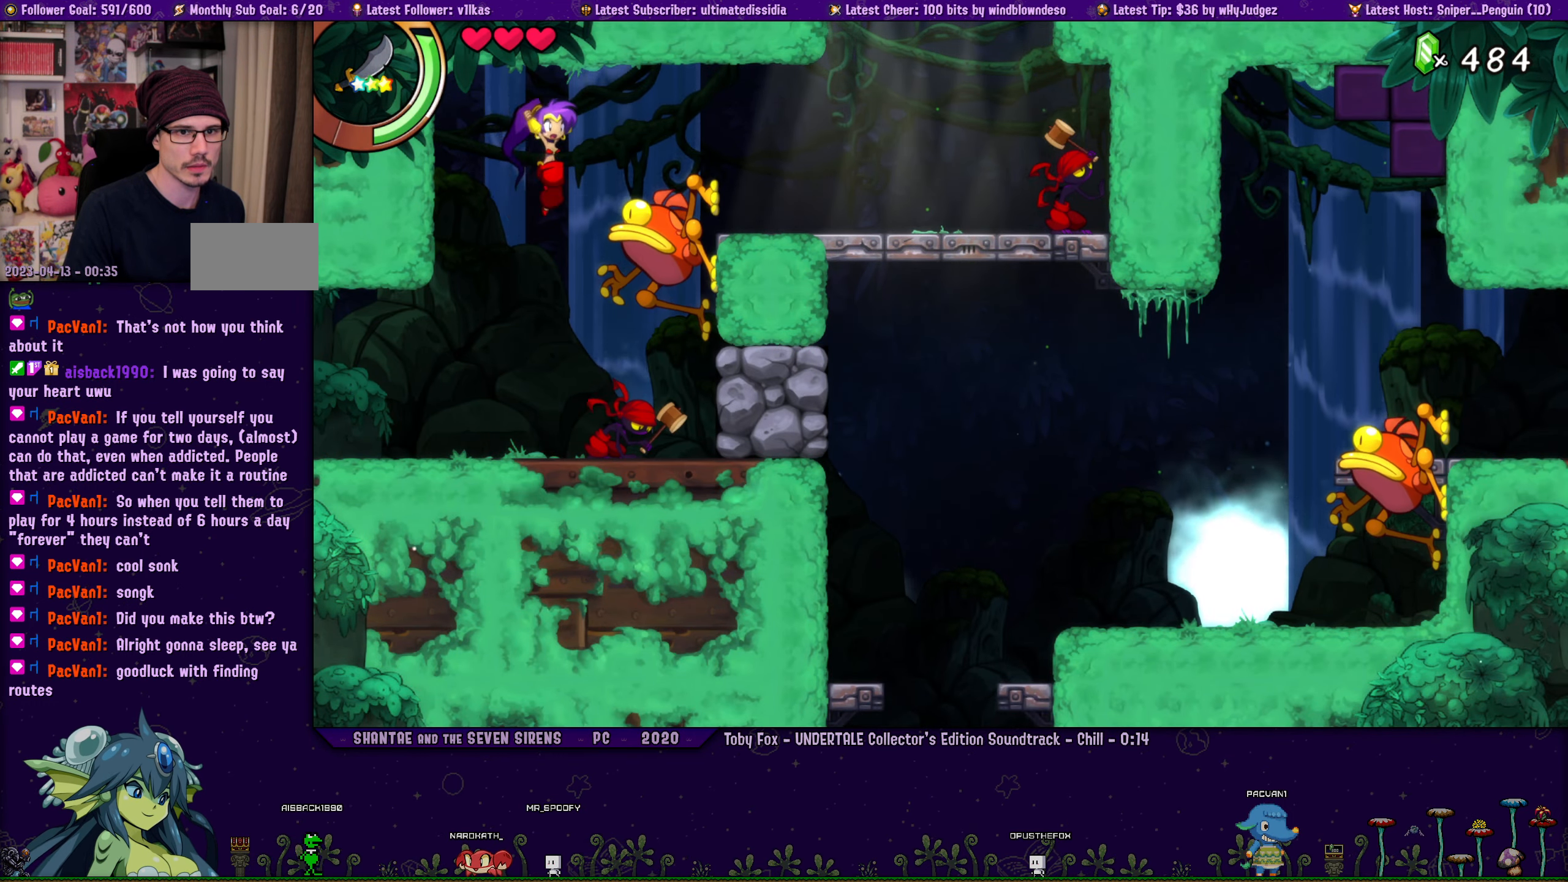
{"buttons": [], "left_stick": "center", "right_stick": "center", "events": [[234, "R1", "up"], [267, "CROSS", "up"], [417, "DPAD_UP", "up"], [434, "DPAD_RIGHT", "up"]]}
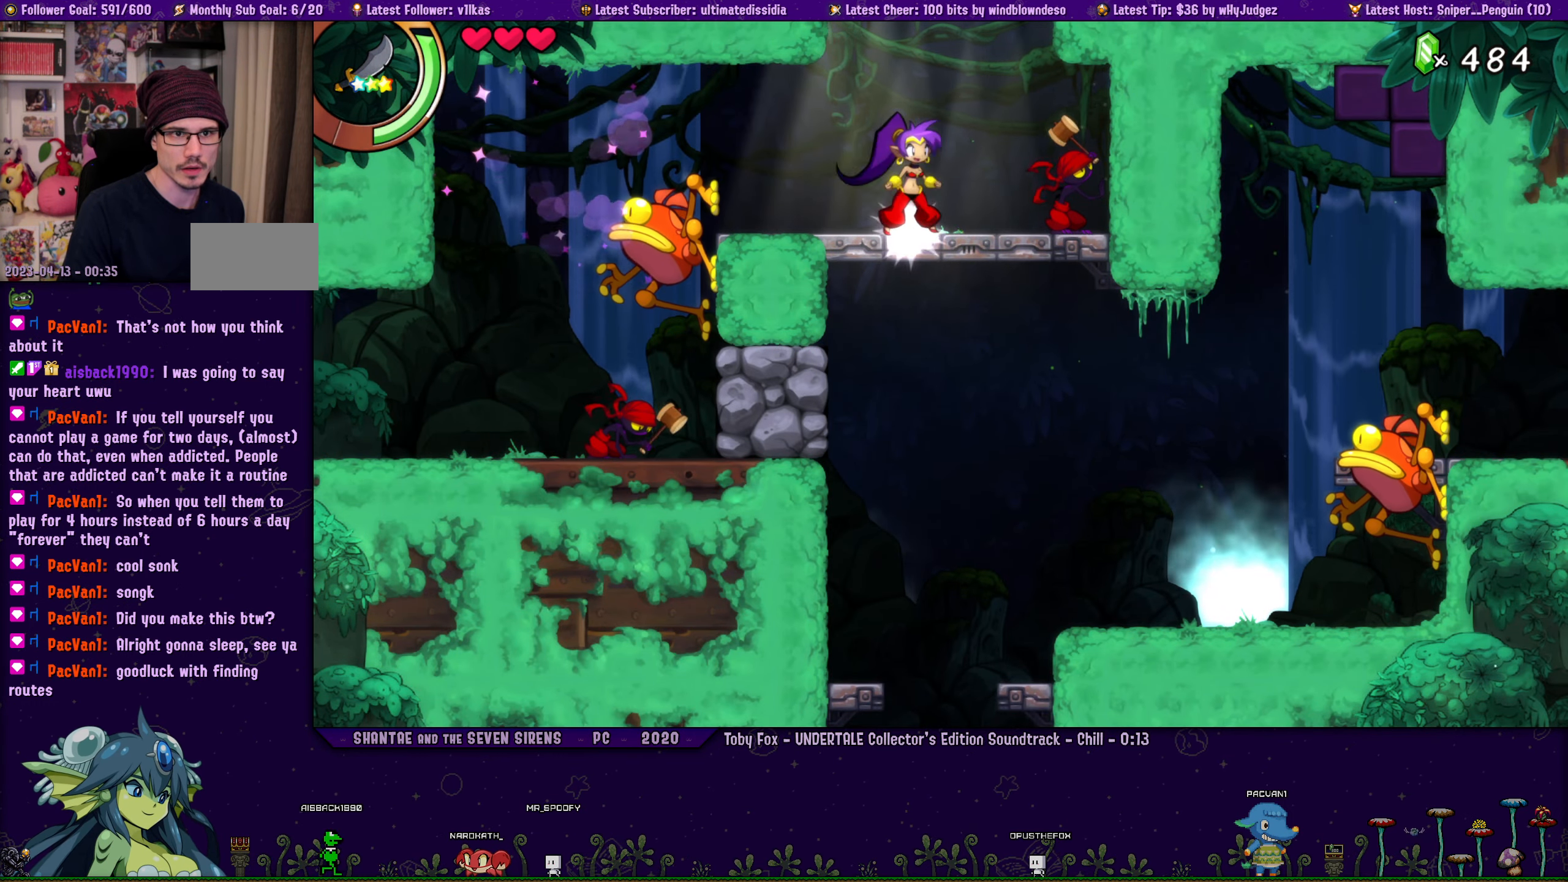
{"buttons": ["CROSS", "DPAD_UP", "DPAD_RIGHT"], "left_stick": "center", "right_stick": "center", "events": [[167, "CROSS", "down"], [317, "DPAD_RIGHT", "down"], [317, "DPAD_UP", "down"]]}
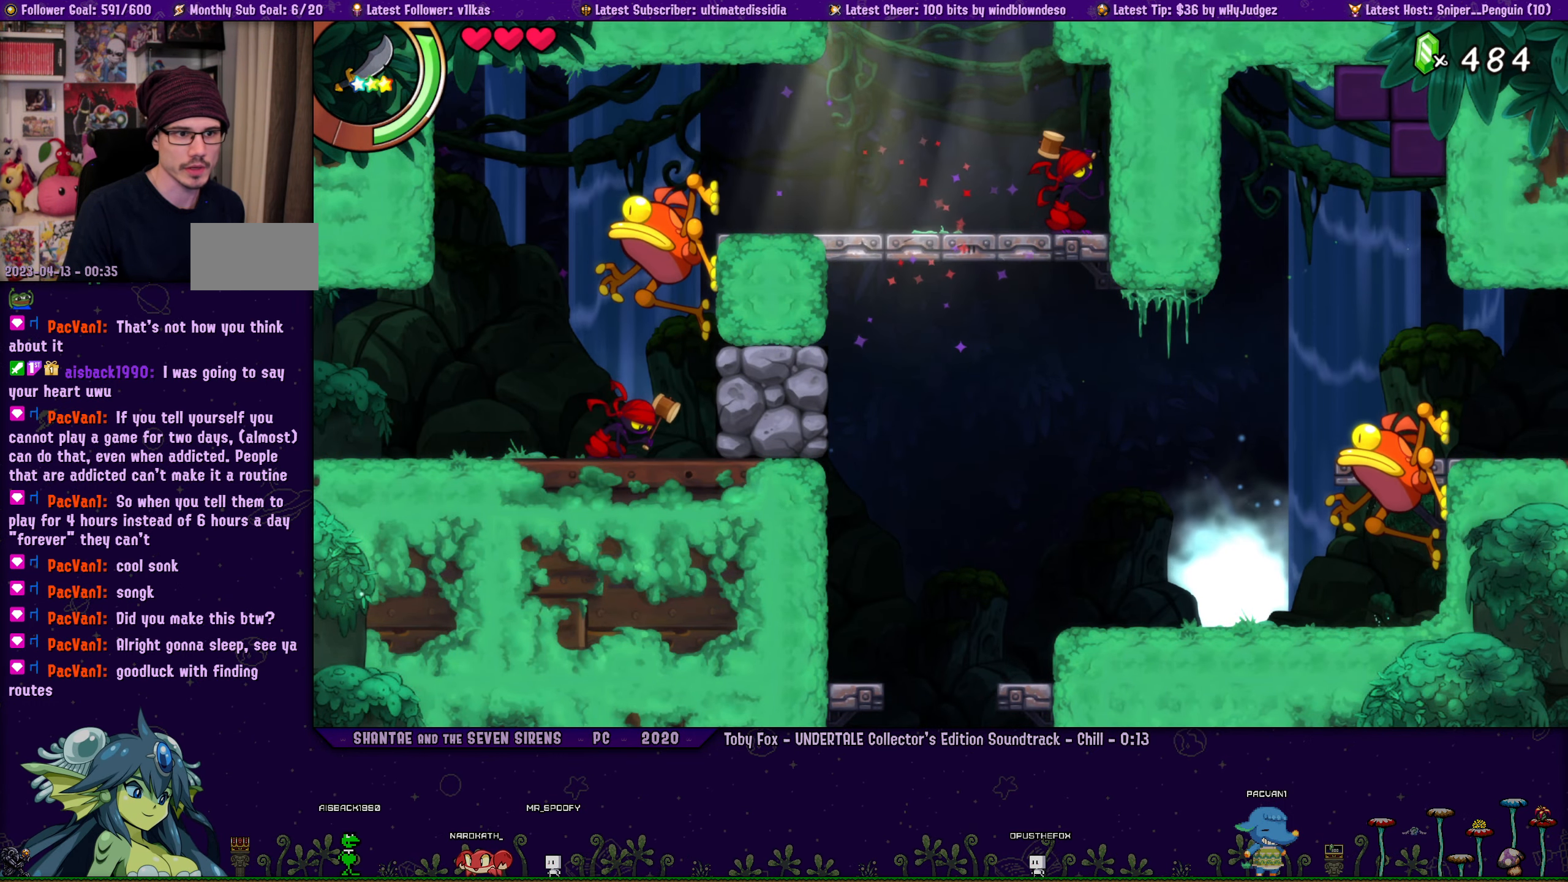
{"buttons": ["CROSS", "DPAD_UP", "DPAD_RIGHT"], "left_stick": "center", "right_stick": "center", "events": [[134, "DPAD_RIGHT", "up"], [217, "DPAD_RIGHT", "down"]]}
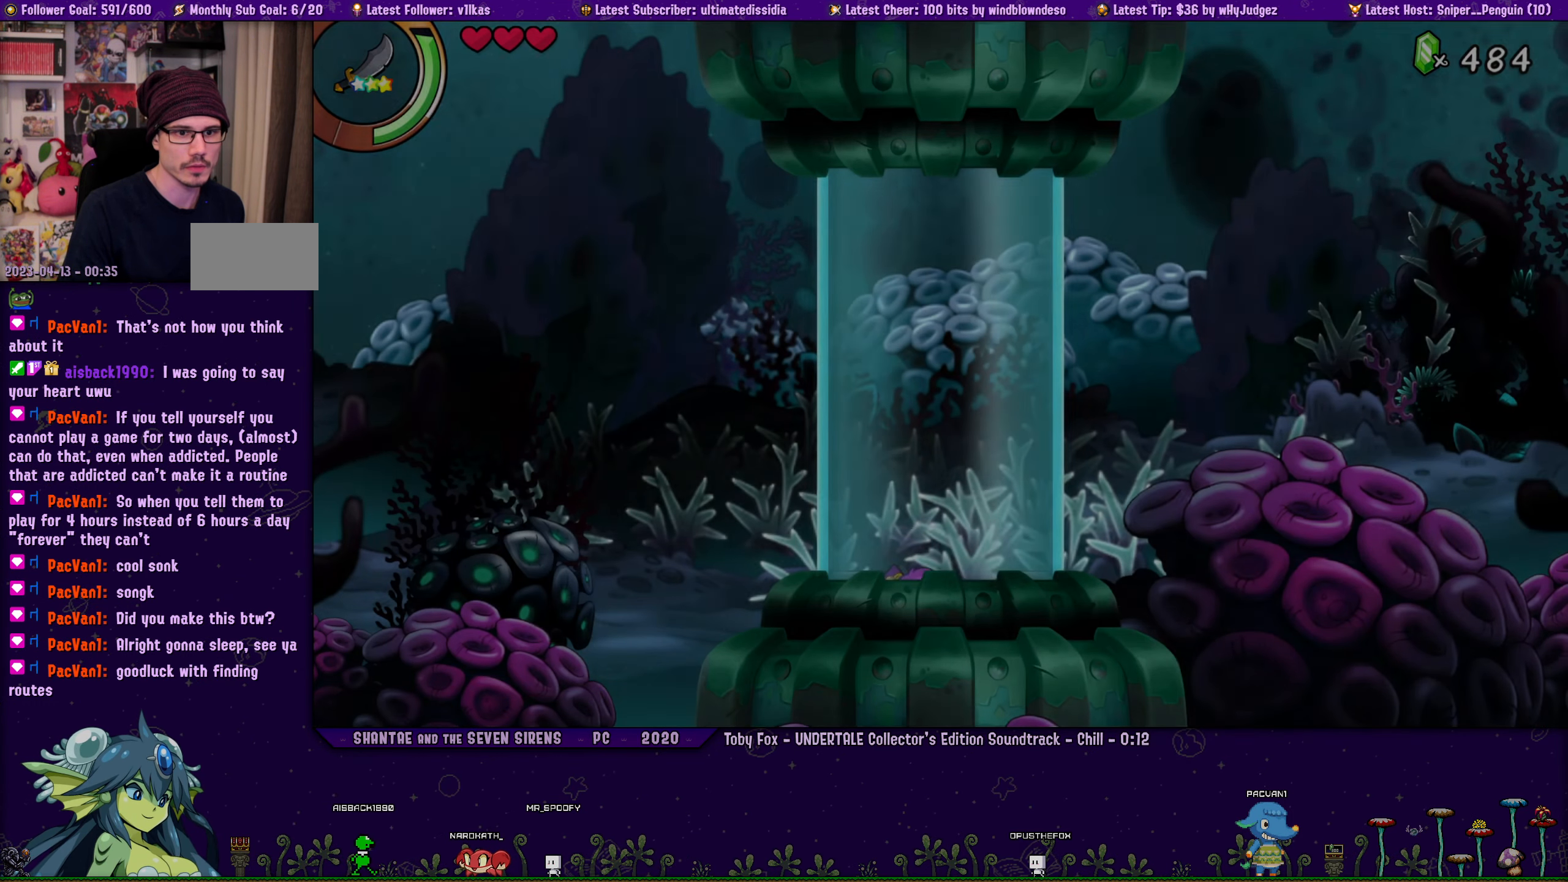
{"buttons": ["CROSS", "DPAD_UP", "DPAD_RIGHT"], "left_stick": "center", "right_stick": "center", "events": [[50, "R1", "down"], [167, "CROSS", "up"], [200, "R1", "up"], [267, "CROSS", "down"]]}
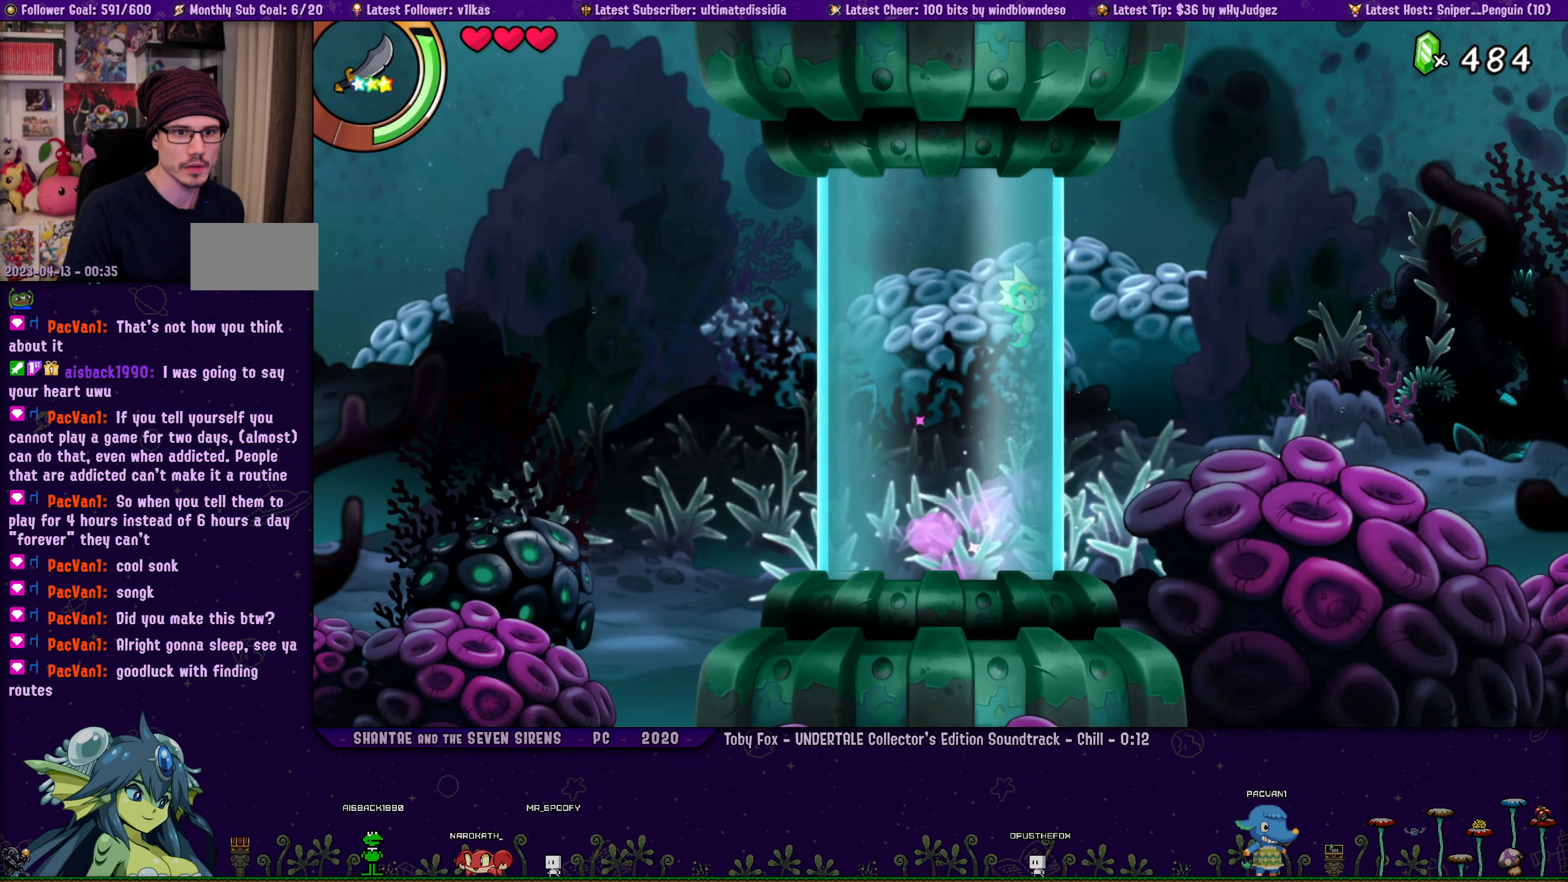
{"buttons": ["DPAD_UP", "DPAD_RIGHT"], "left_stick": "center", "right_stick": "center", "events": [[50, "CROSS", "up"], [150, "CROSS", "down"], [417, "CROSS", "up"]]}
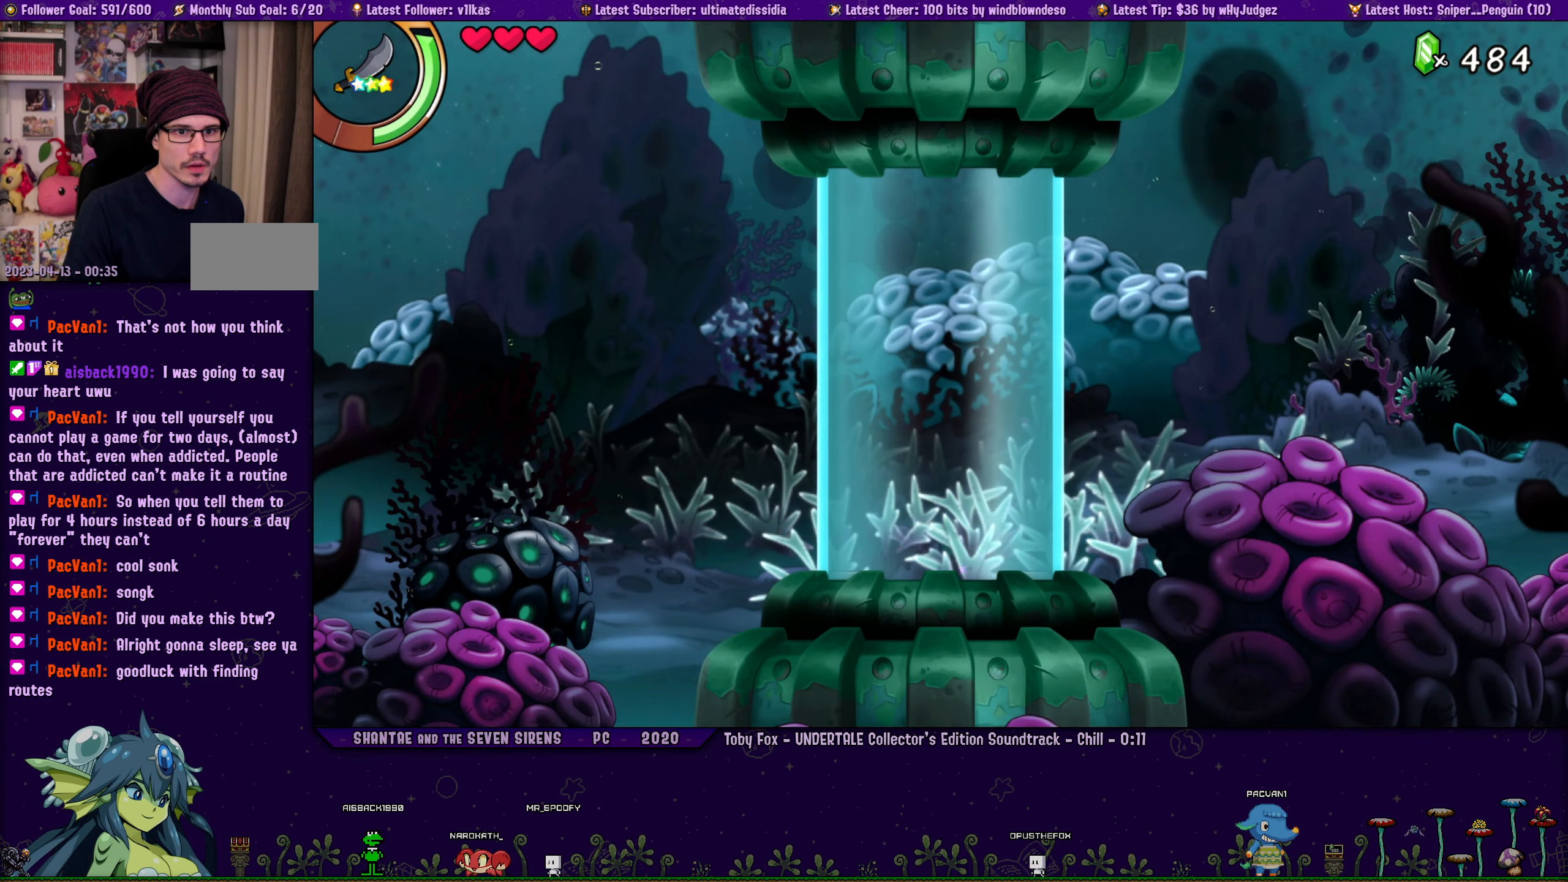
{"buttons": ["DPAD_UP", "DPAD_RIGHT"], "left_stick": "center", "right_stick": "center", "events": [[34, "CROSS", "down"], [217, "CROSS", "up"]]}
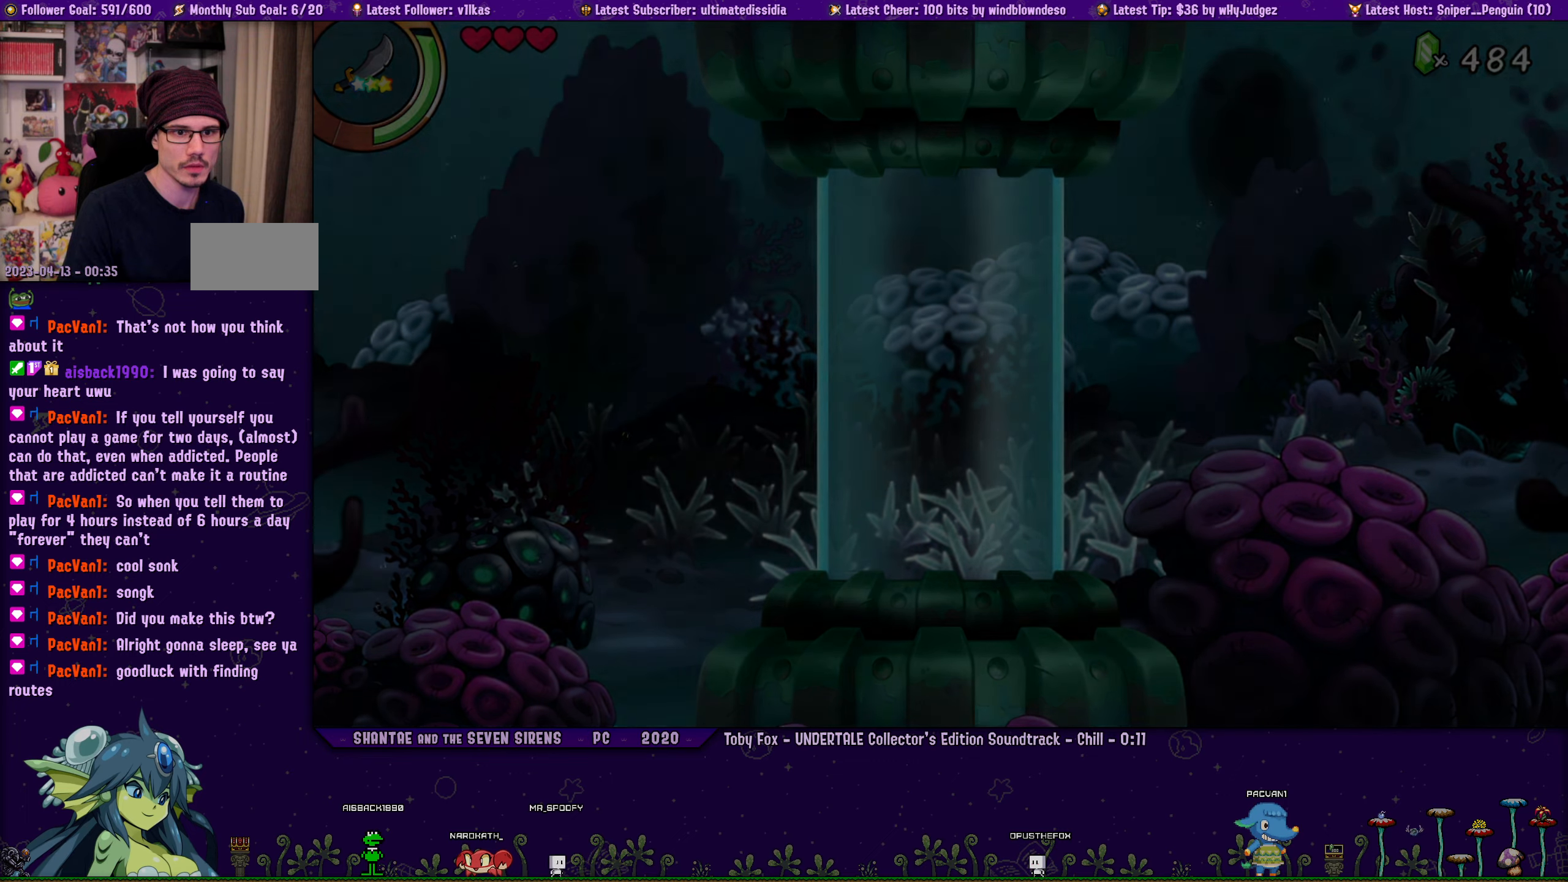
{"buttons": ["DPAD_UP", "DPAD_RIGHT"], "left_stick": "center", "right_stick": "center", "events": [[33, "CROSS", "down"], [250, "CROSS", "up"]]}
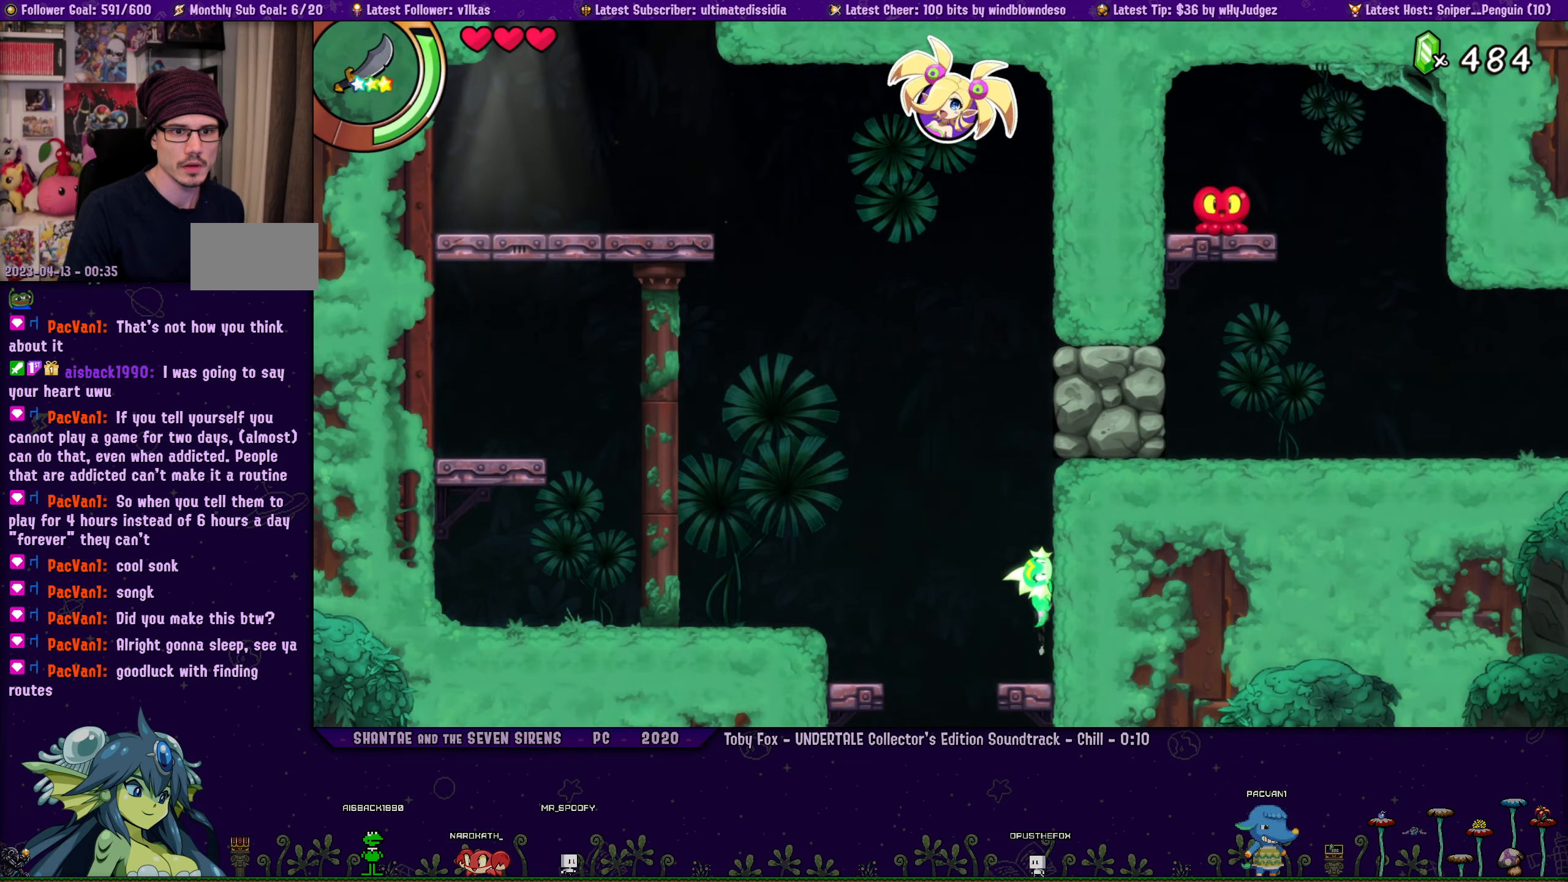
{"buttons": ["DPAD_UP", "DPAD_RIGHT"], "left_stick": "center", "right_stick": "center", "events": [[200, "CROSS", "down"], [350, "CROSS", "up"]]}
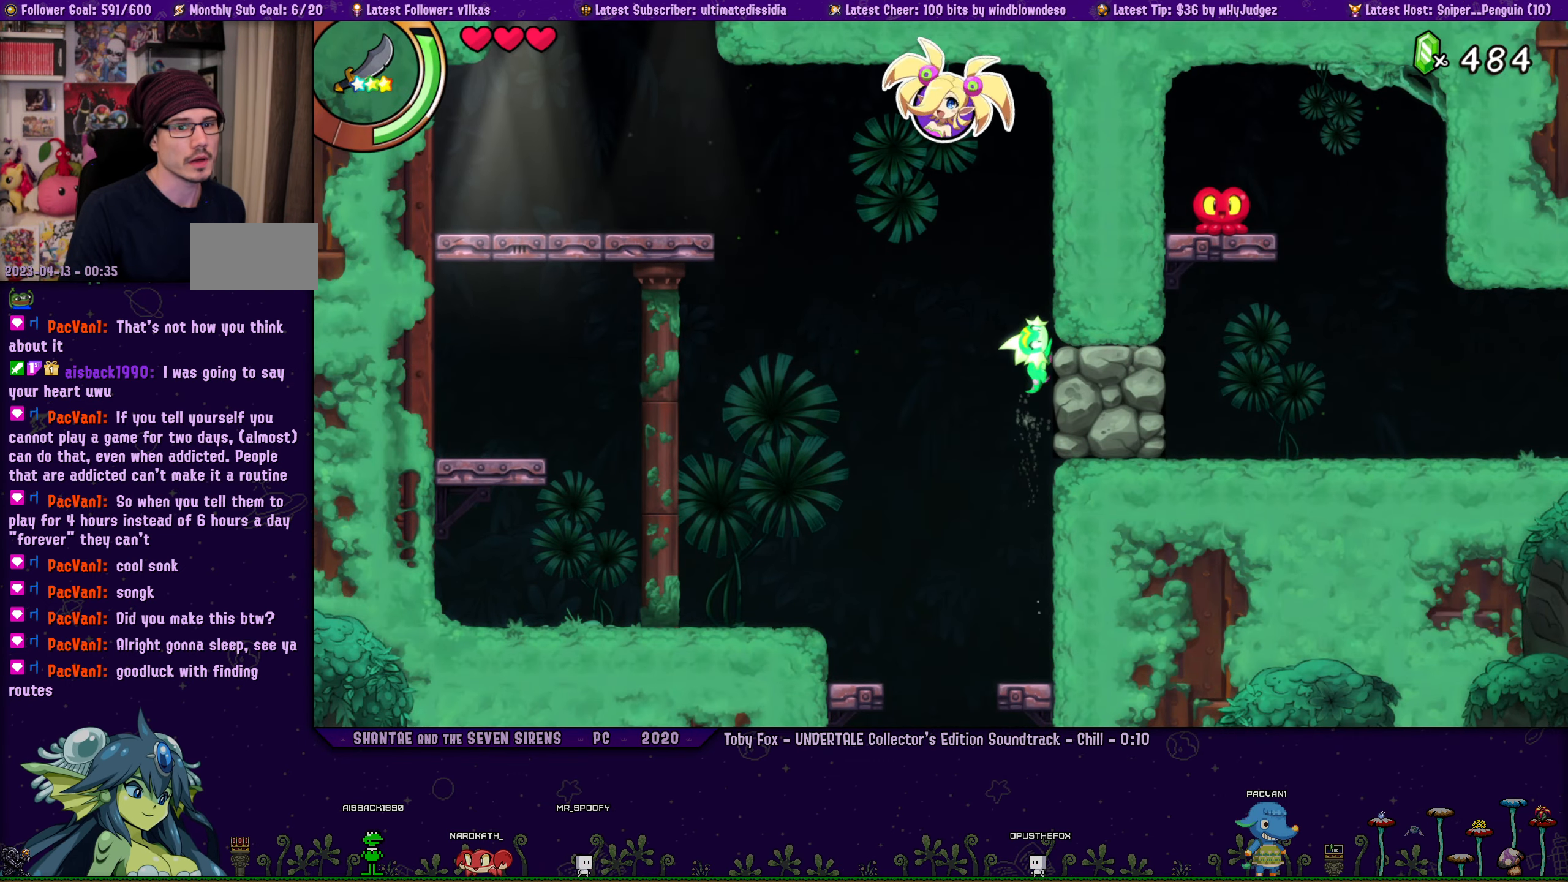
{"buttons": ["CROSS", "DPAD_UP", "DPAD_LEFT"], "left_stick": "center", "right_stick": "center", "events": [[16, "DPAD_RIGHT", "up"], [83, "DPAD_UP", "up"], [433, "CROSS", "down"], [466, "DPAD_UP", "down"], [500, "DPAD_LEFT", "down"]]}
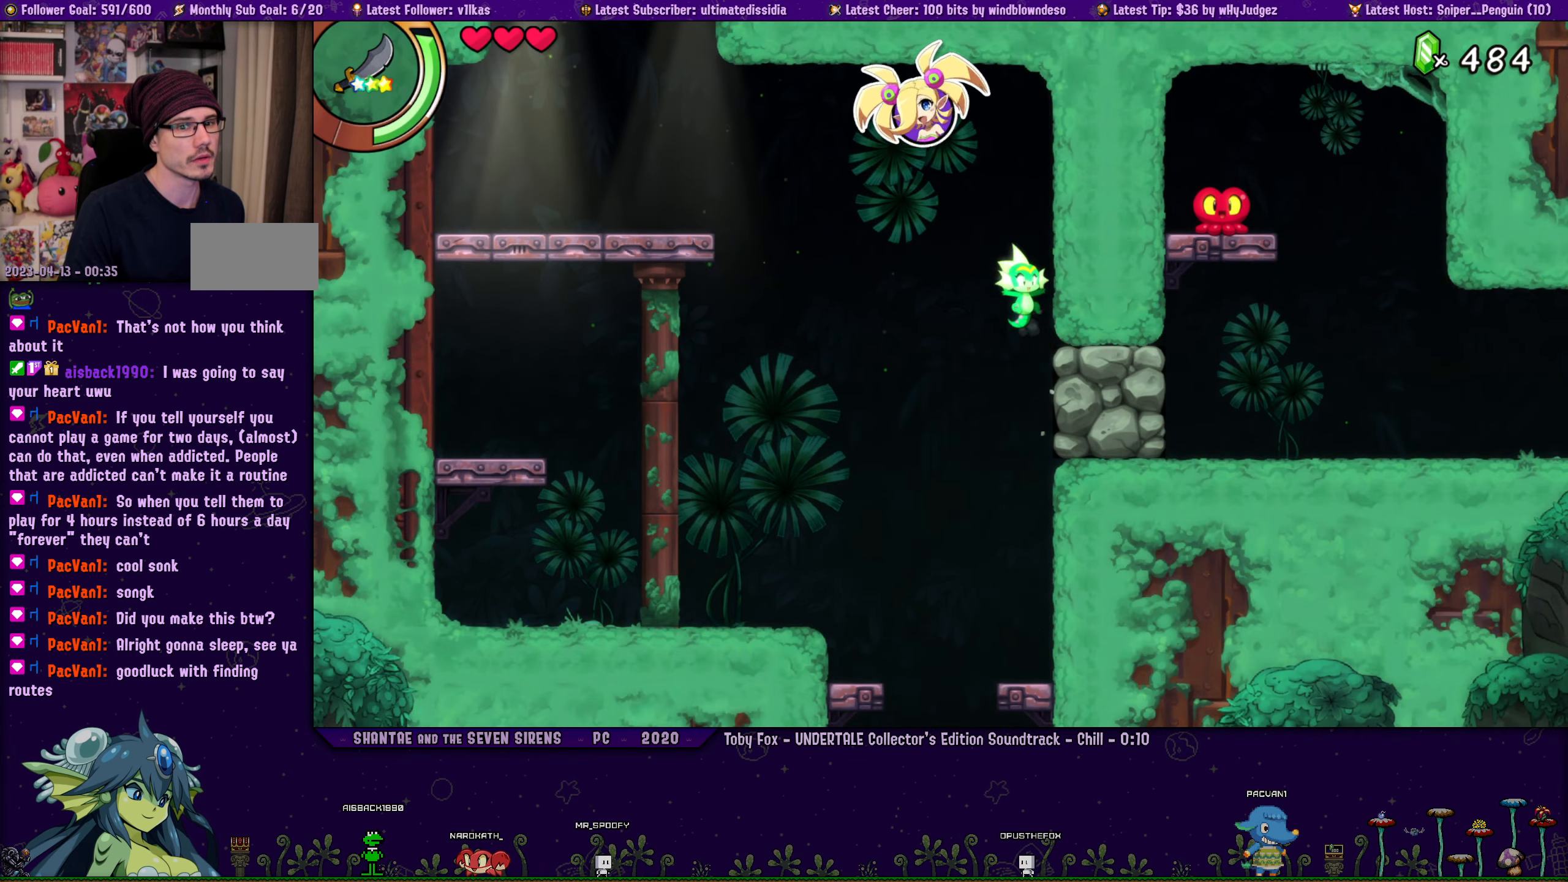
{"buttons": [], "left_stick": "center", "right_stick": "center", "events": [[133, "R1", "down"], [316, "R1", "up"], [383, "CROSS", "up"], [450, "DPAD_LEFT", "up"], [500, "DPAD_UP", "up"]]}